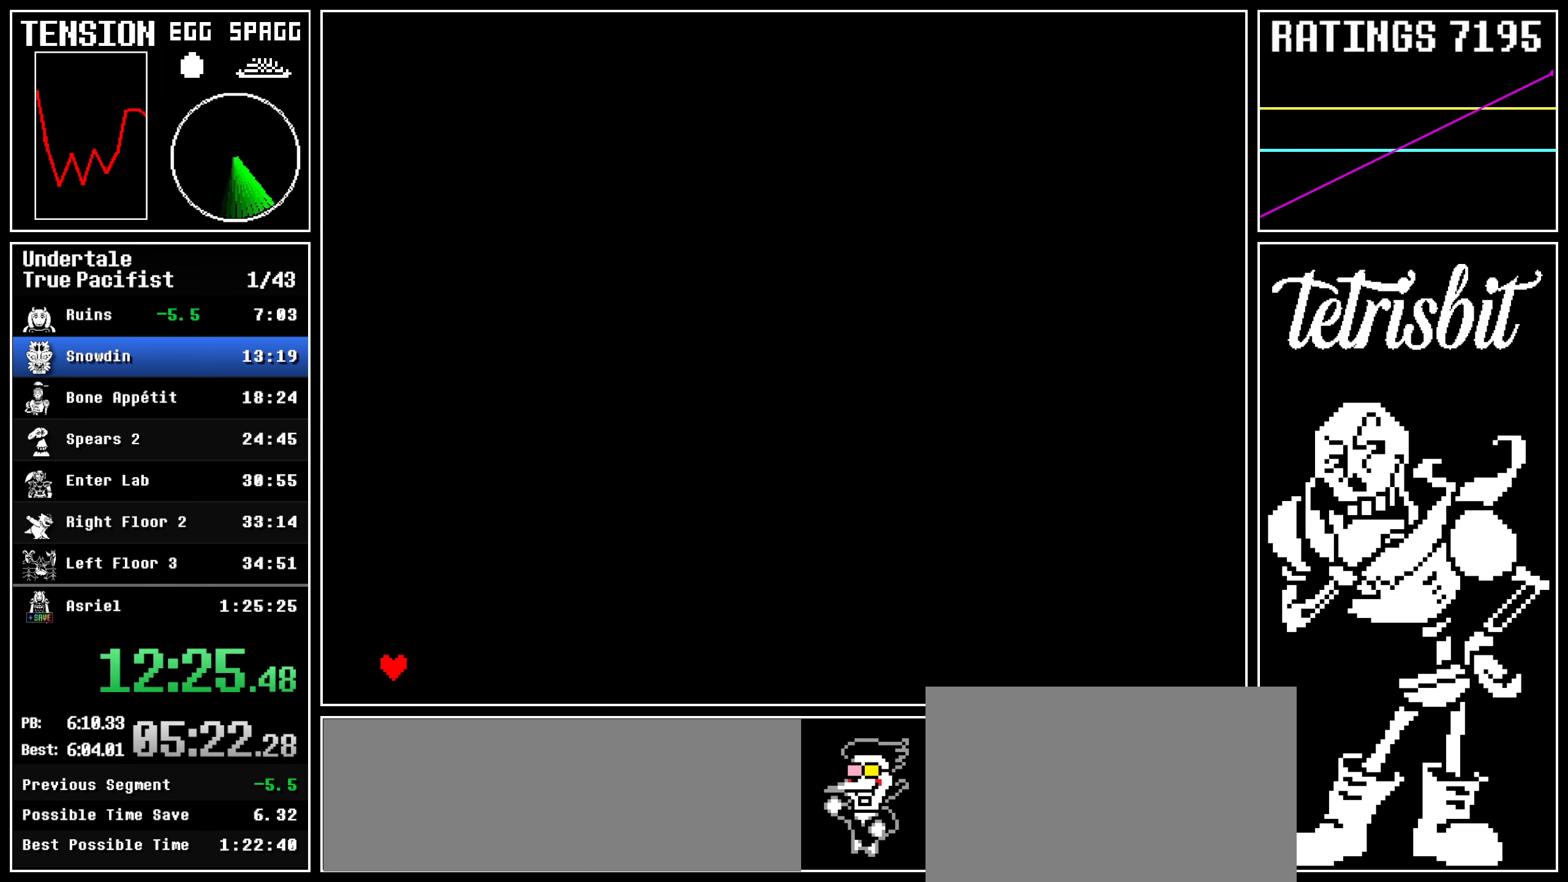
Gameplay with keyboard; each line is a JSON object with the keys held at the frame after it. "events" lists presses ("down") and releases ("up") of "c", "ctrl", "down", "left", "return", "right", "shift", "up" and "z" between this image and that frame as [ms after this image, input, new state], when the widget could be followed in between; "x" appears only as held states. No other keys are recorded. Mouse input is not recorded.
{"keys": ["return"], "events": [[134, "right", "down"], [200, "right", "up"], [267, "right", "down"], [334, "right", "up"], [384, "z", "down"], [467, "z", "up"], [484, "return", "down"]]}
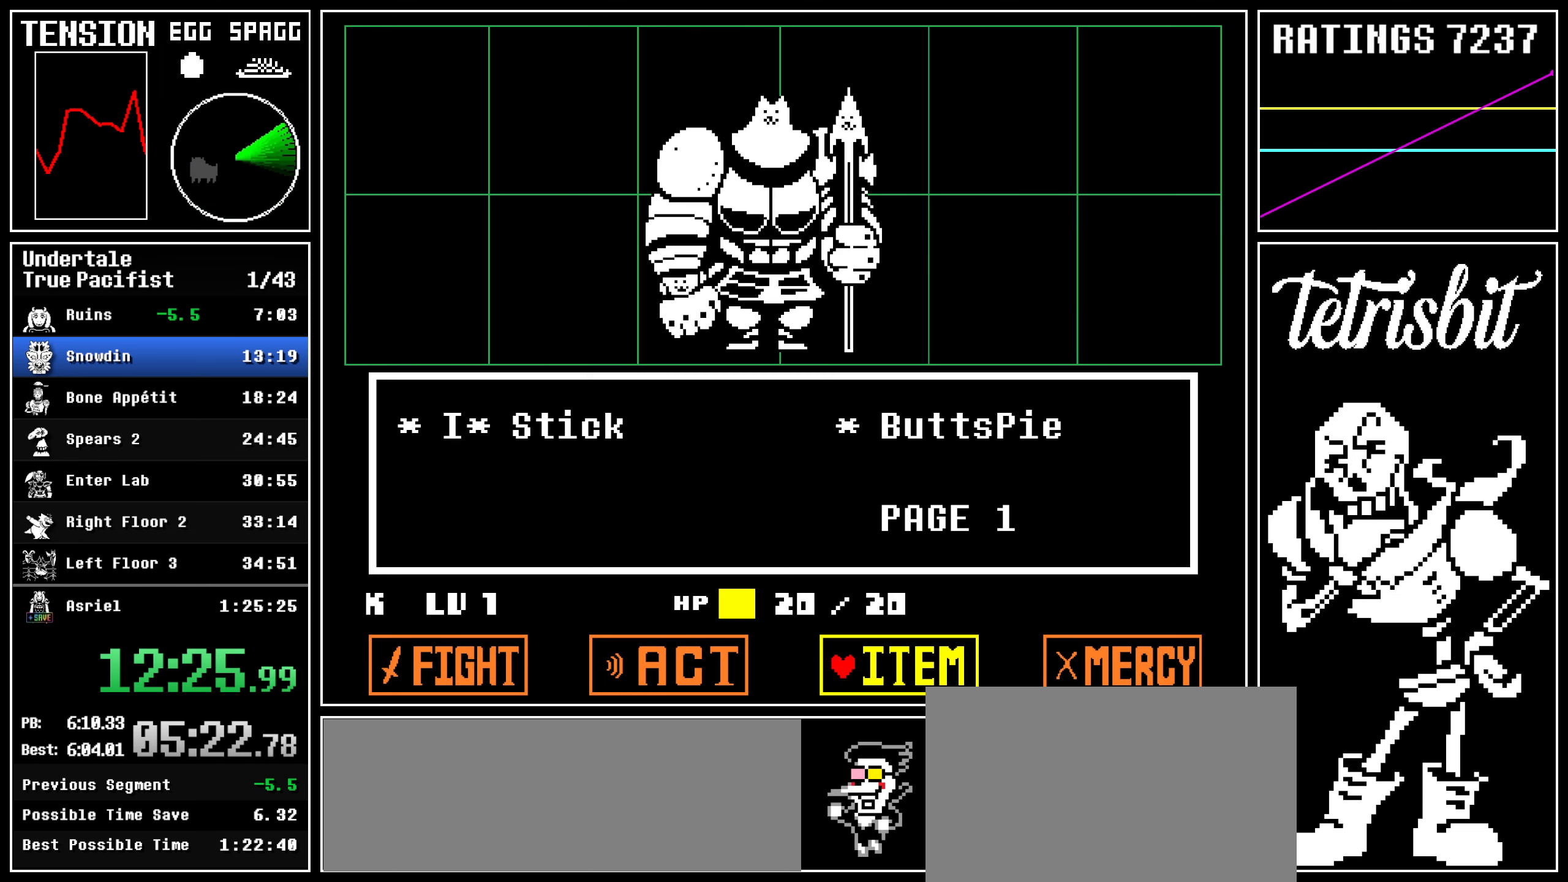
{"keys": ["down"], "events": [[17, "return", "up"], [17, "z", "down"], [84, "return", "down"], [84, "z", "up"], [100, "down", "down"], [134, "z", "down"], [150, "return", "up"], [200, "return", "down"], [217, "z", "up"], [284, "return", "up"], [284, "z", "down"], [350, "z", "up"]]}
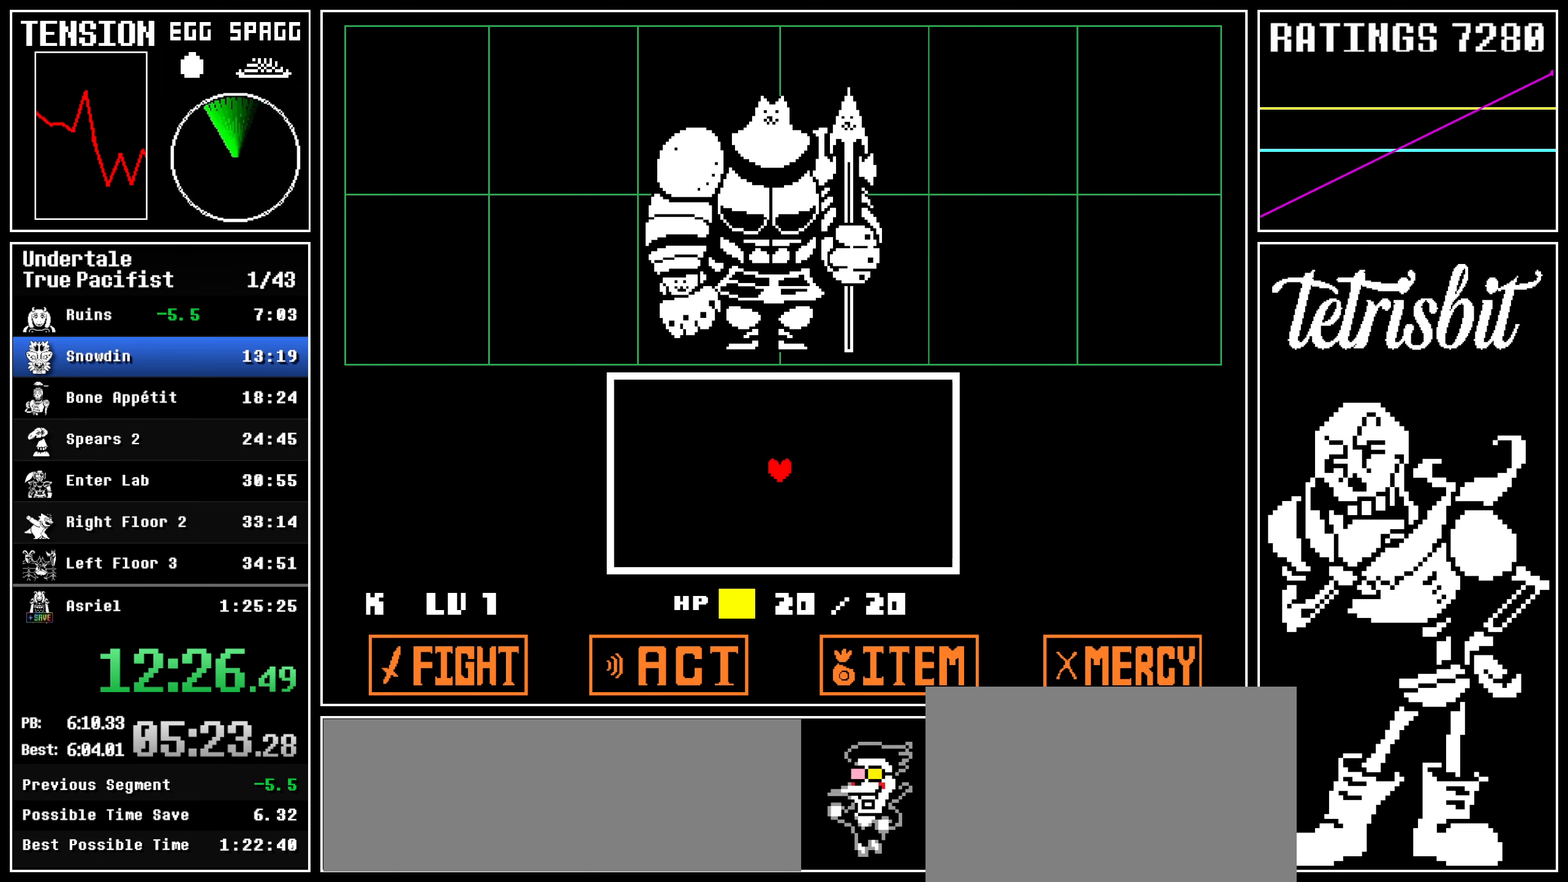
{"keys": ["down", "right"], "events": [[367, "right", "down"]]}
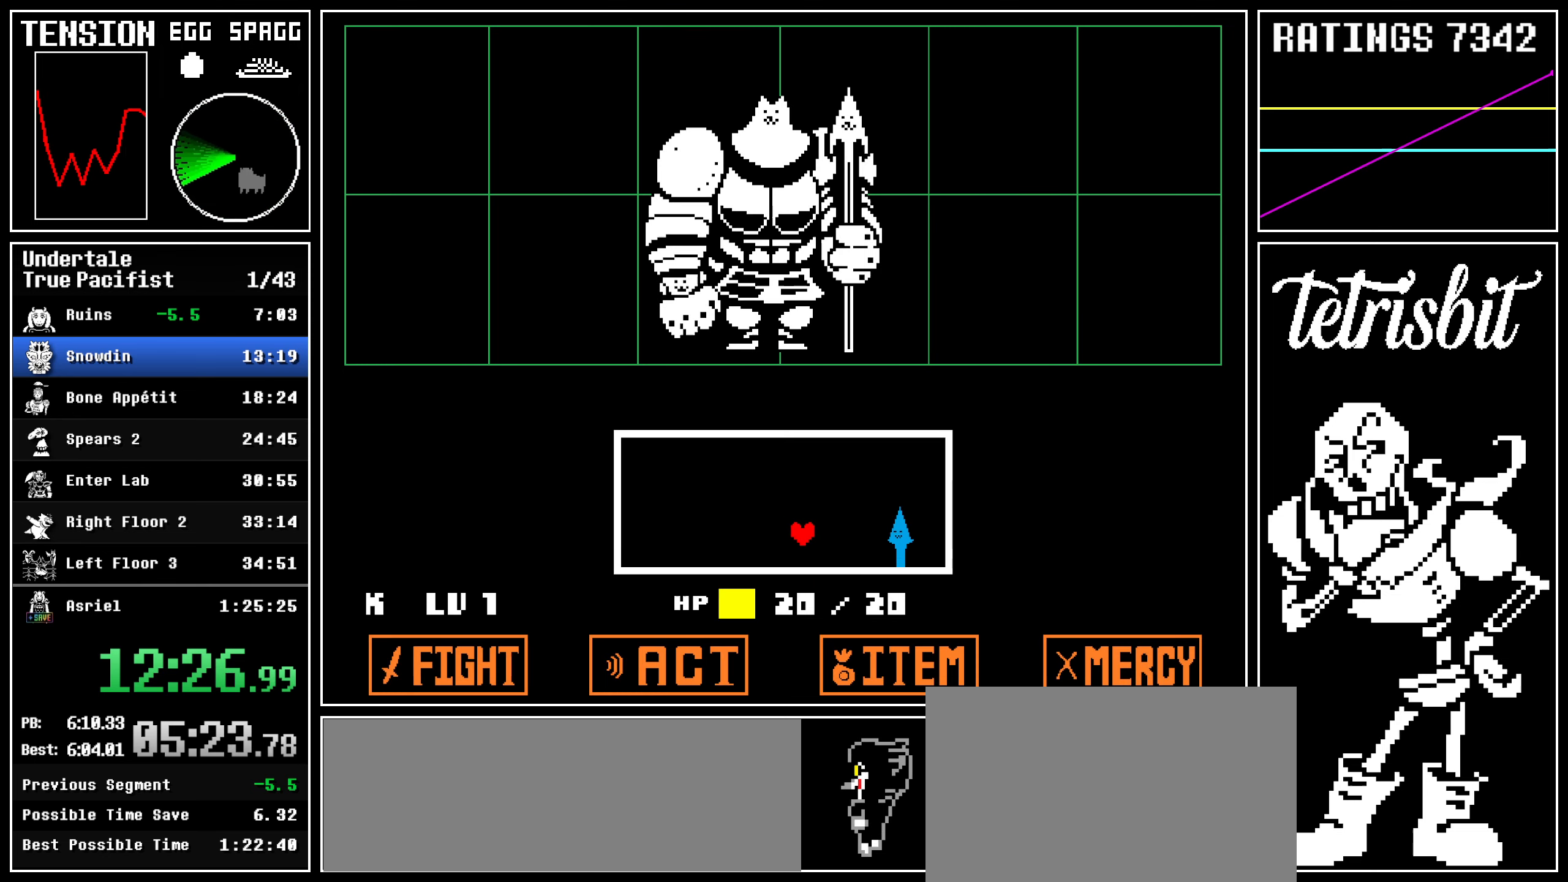
{"keys": [], "events": [[334, "right", "up"], [350, "down", "up"]]}
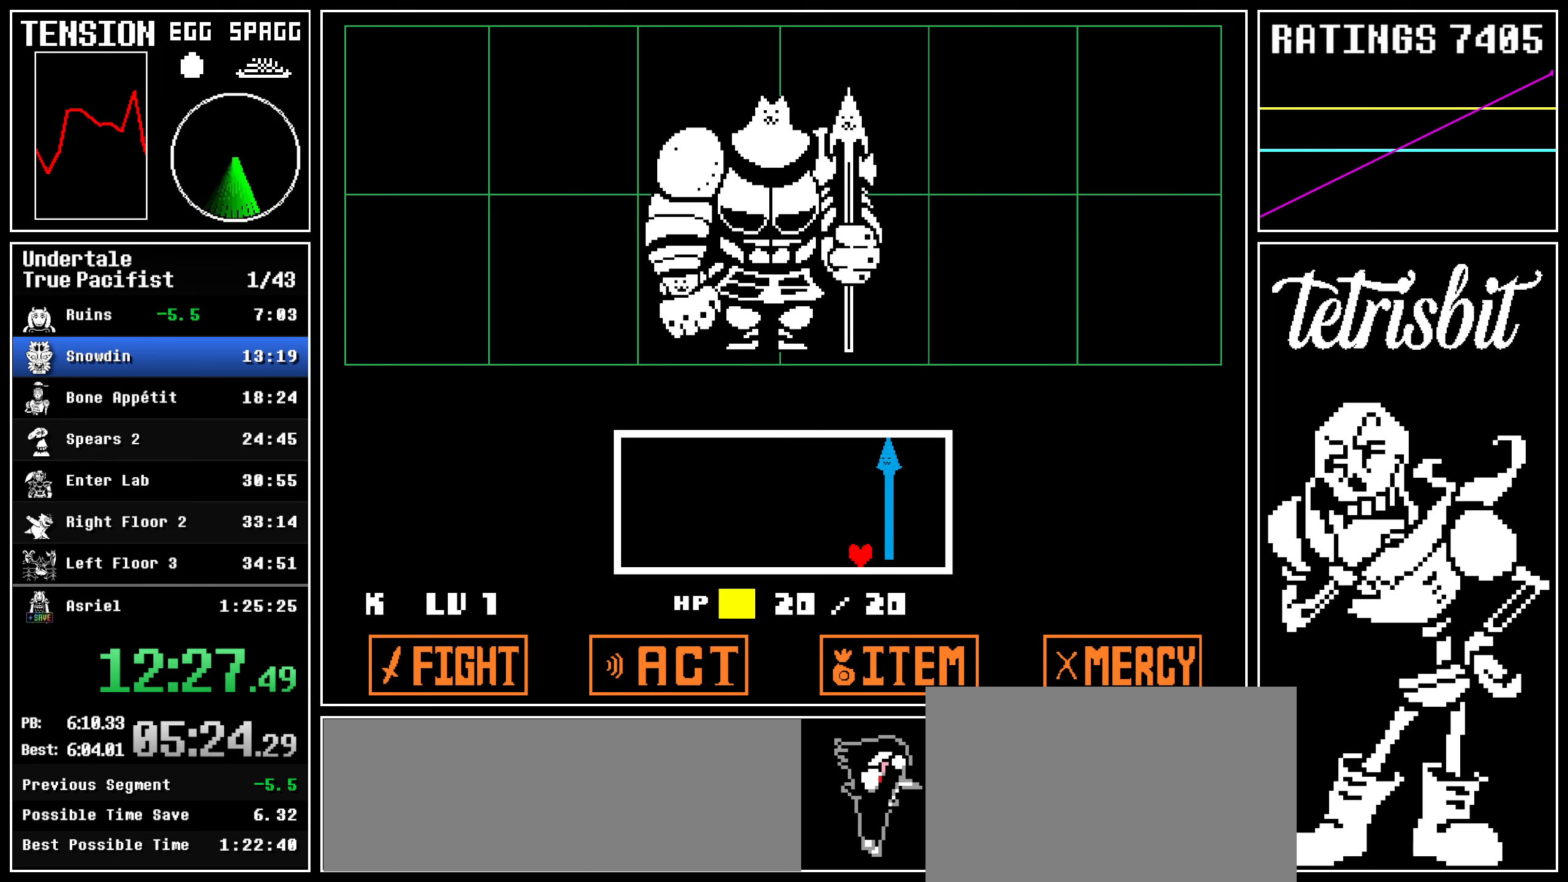
{"keys": [], "events": []}
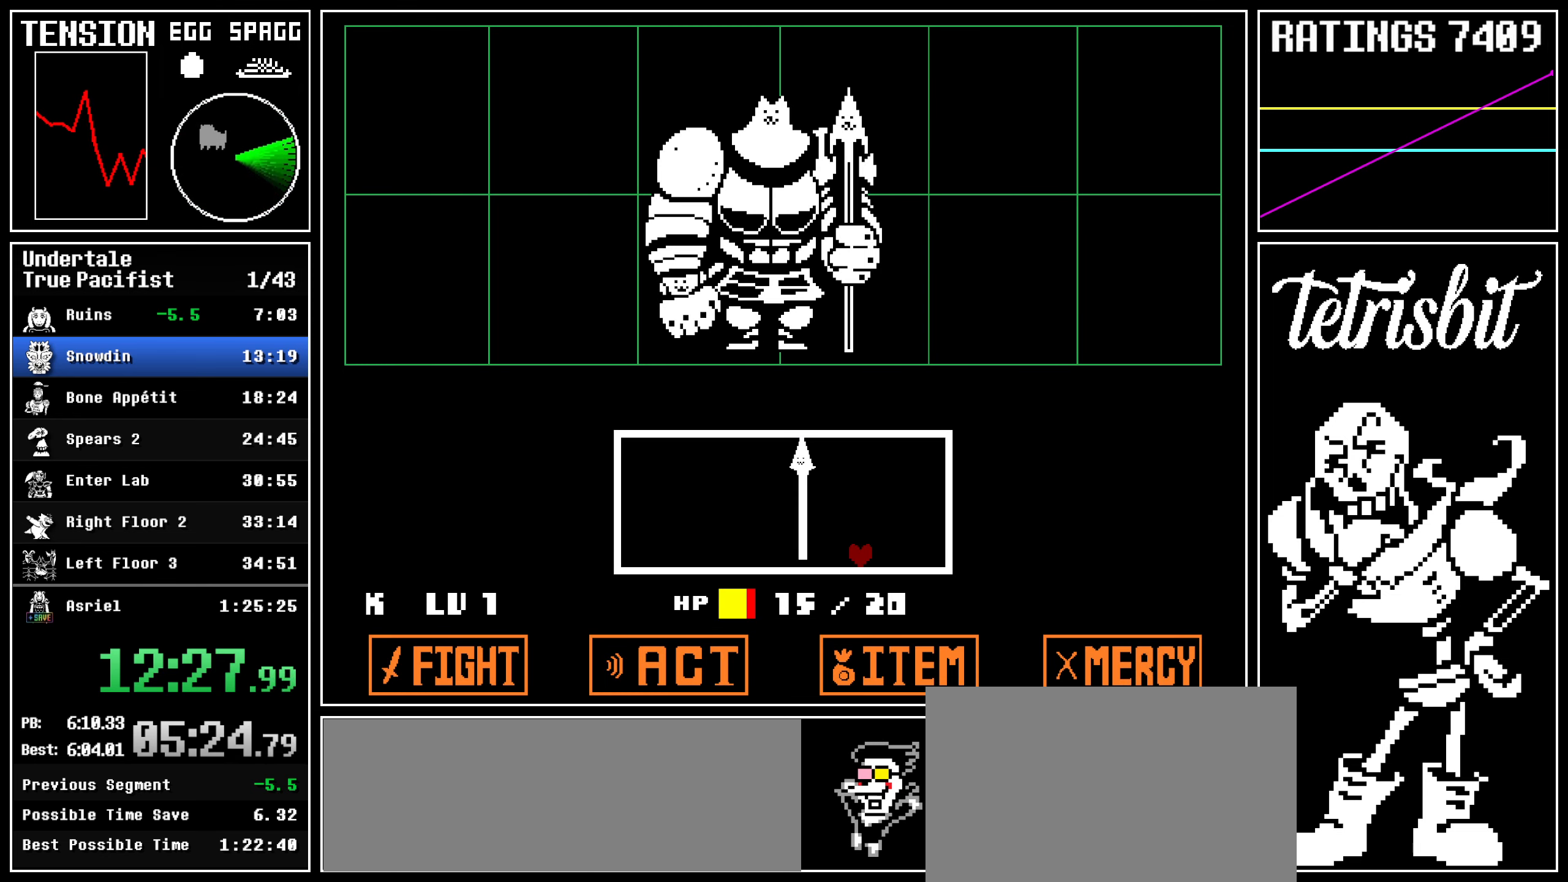
{"keys": [], "events": []}
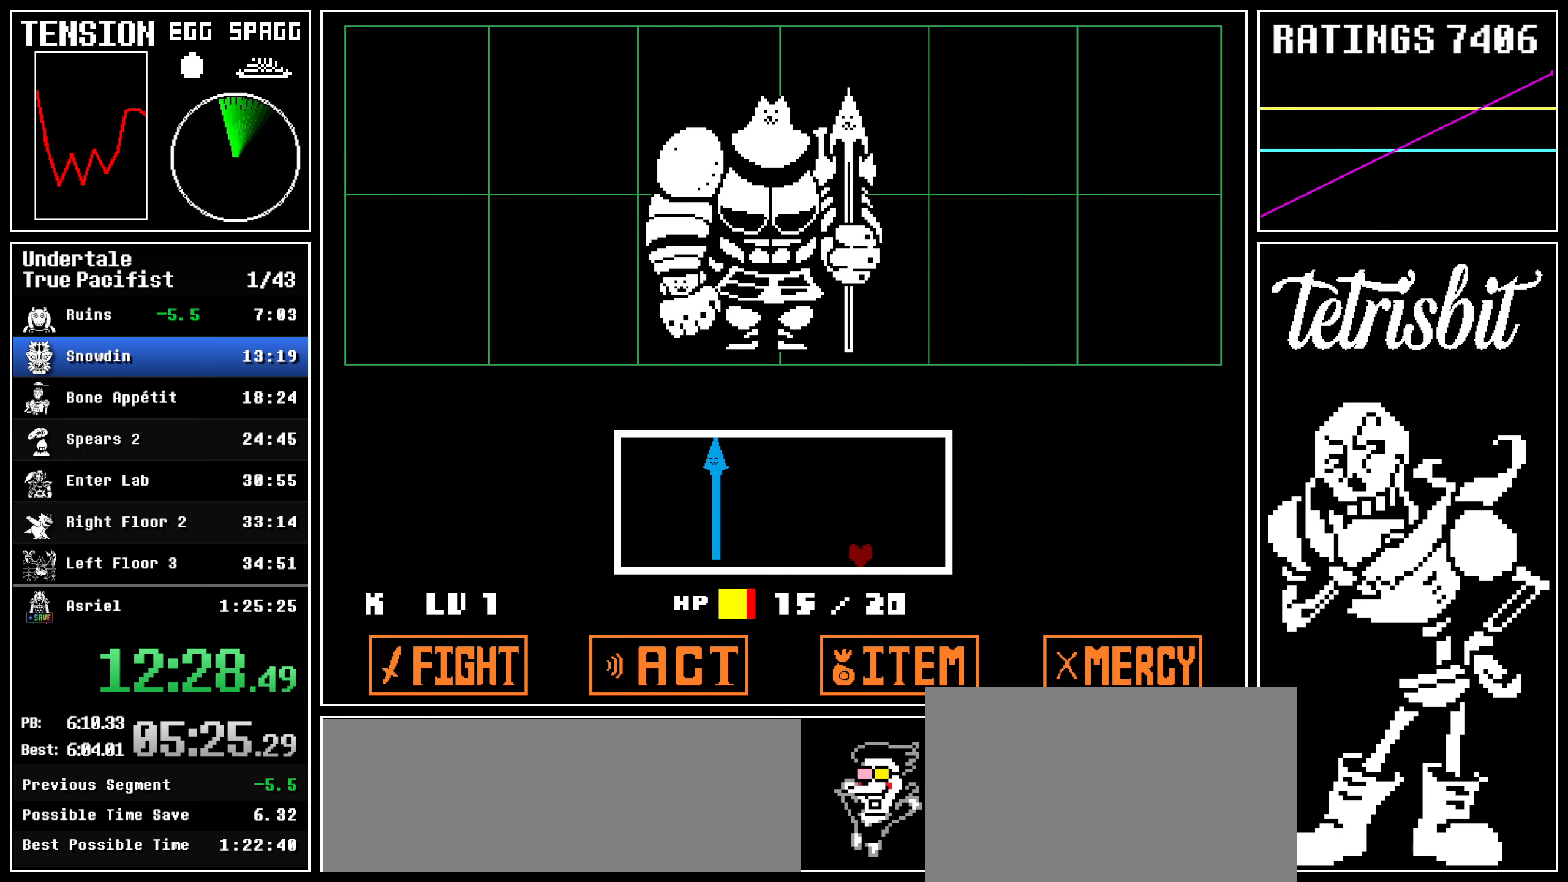
{"keys": [], "events": []}
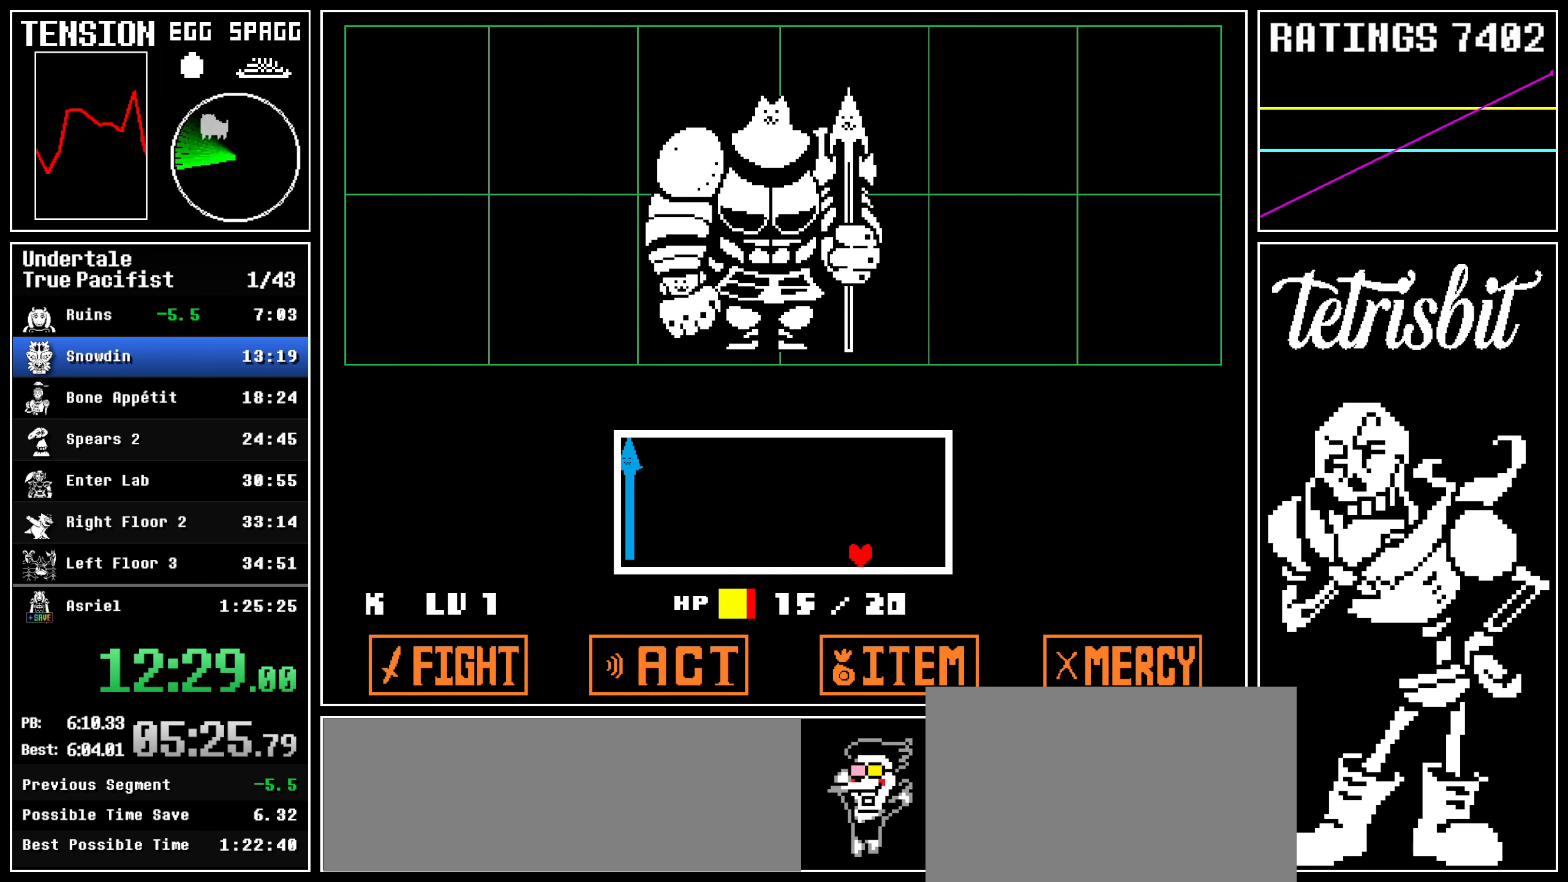
{"keys": [], "events": []}
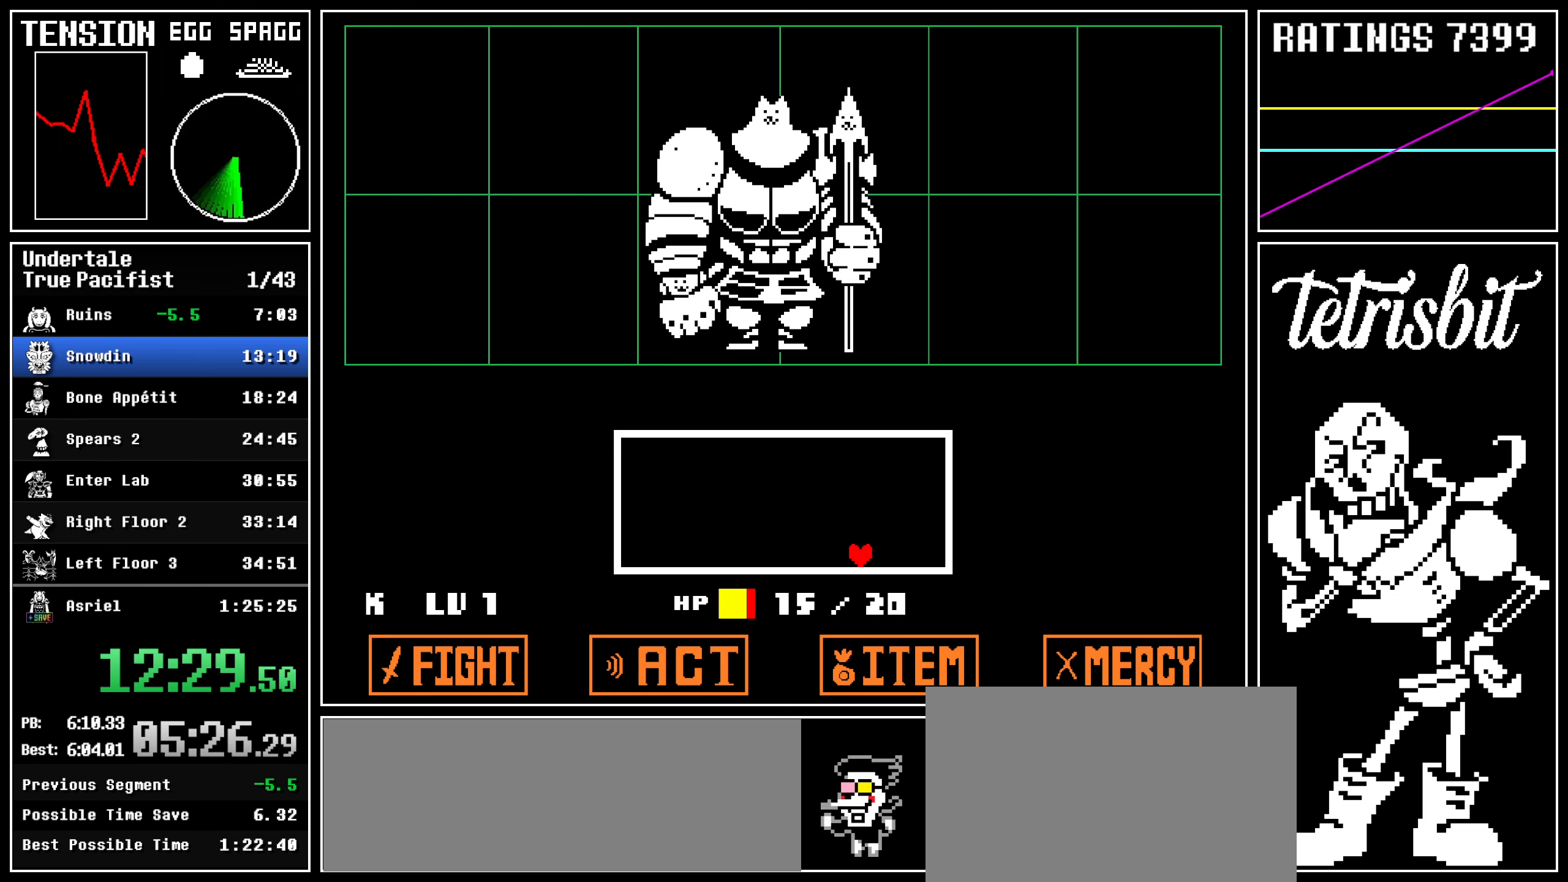
{"keys": [], "events": []}
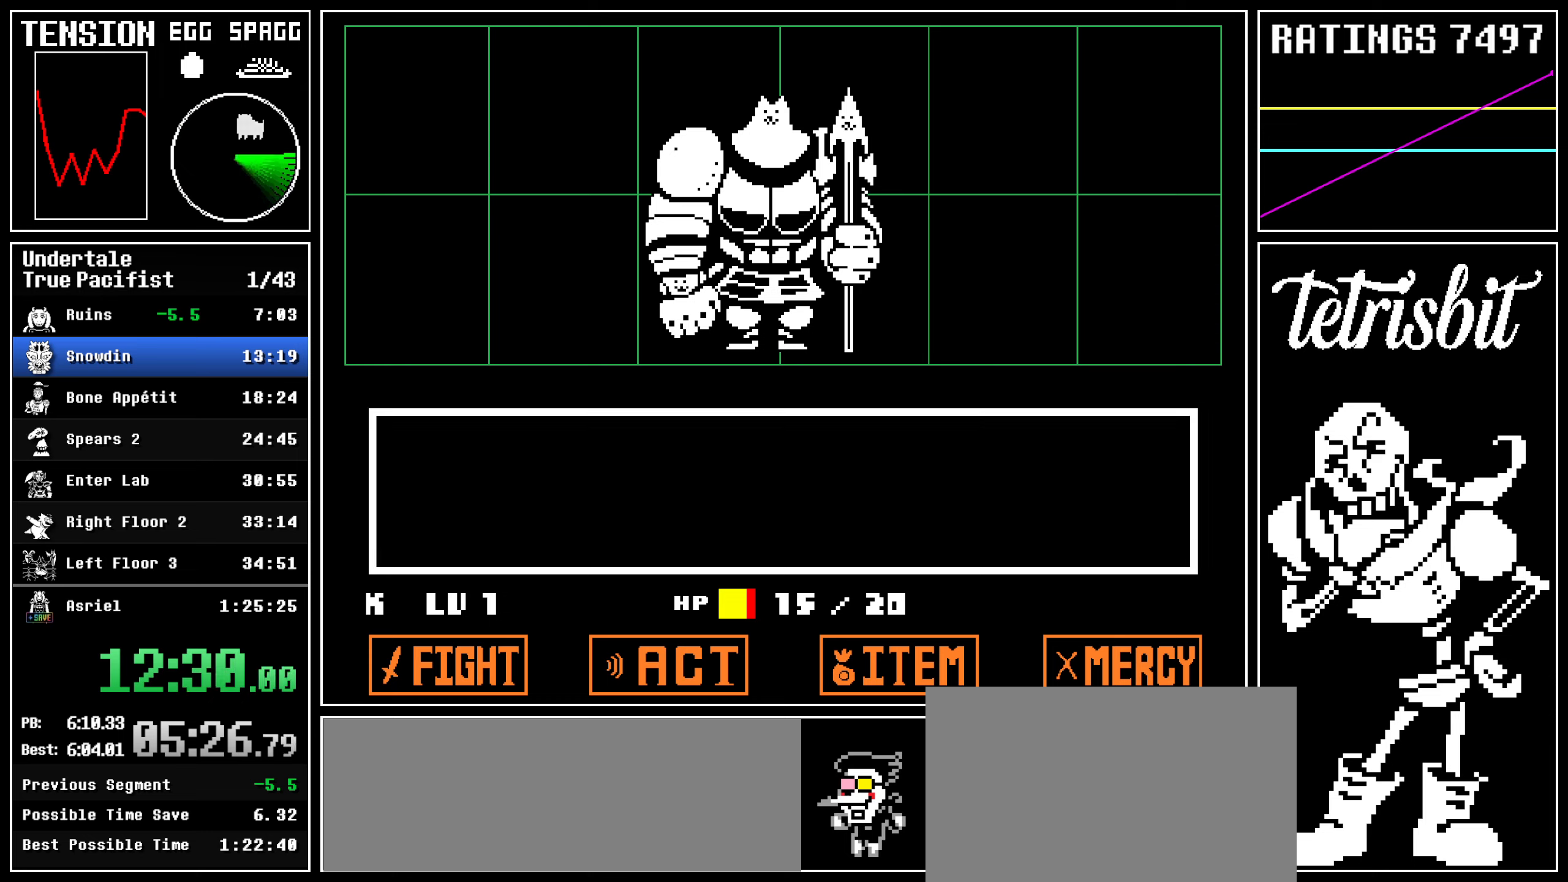
{"keys": ["return", "right", "z"], "events": [[150, "right", "down"], [217, "return", "down"], [250, "return", "up"], [250, "z", "down"], [300, "z", "up"], [317, "return", "down"], [367, "z", "down"], [400, "return", "up"], [434, "return", "down"], [434, "z", "up"], [450, "shift", "down"], [500, "shift", "up"], [500, "z", "down"]]}
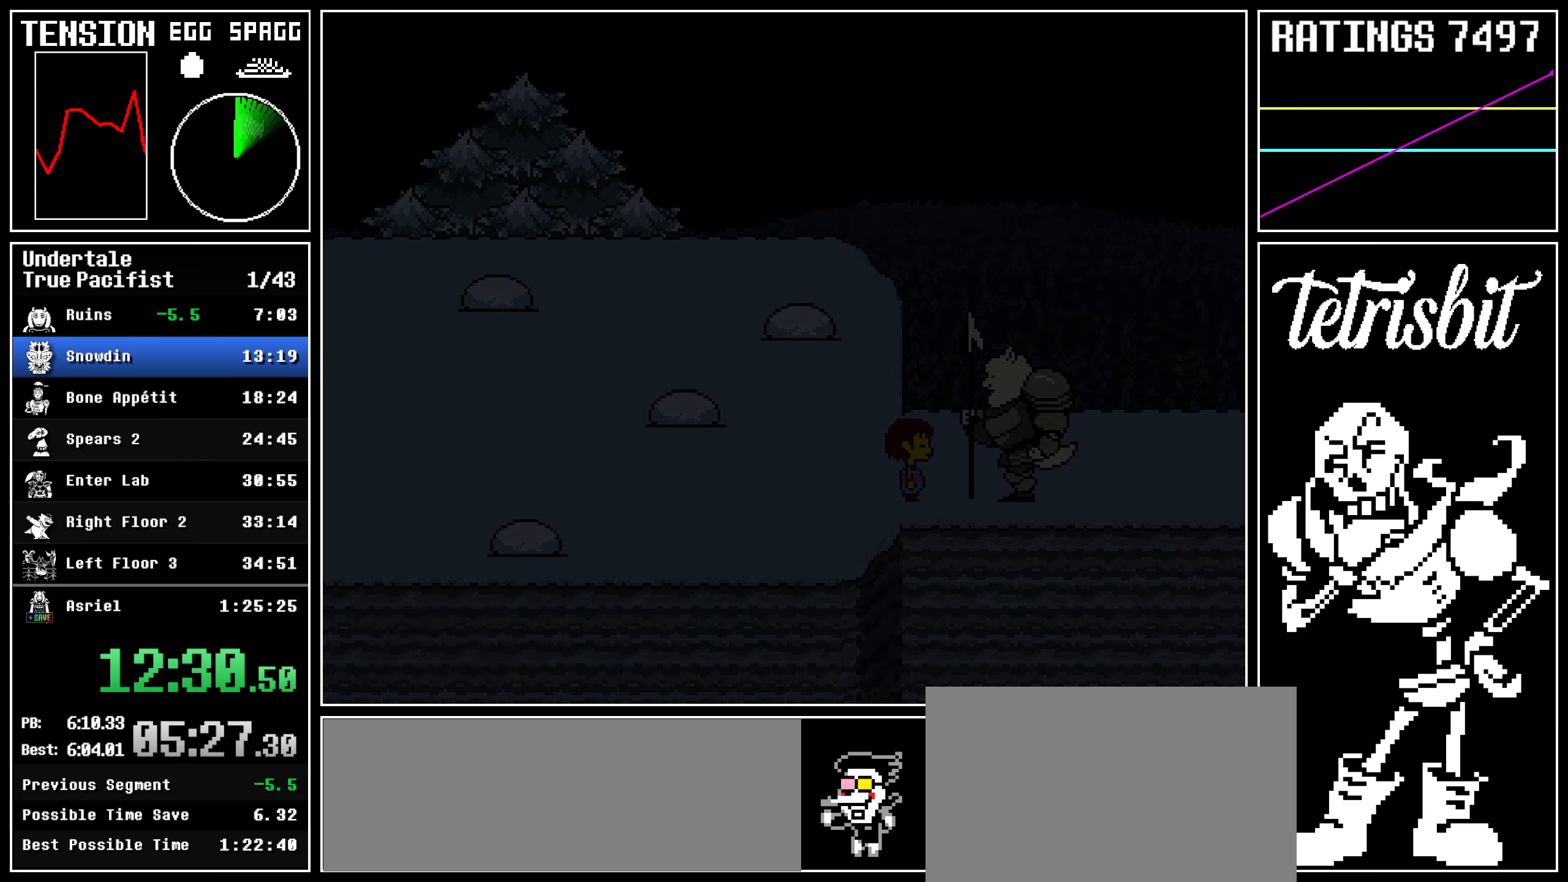
{"keys": ["right"], "events": [[17, "return", "up"], [50, "return", "down"], [67, "return", "up"], [134, "z", "up"]]}
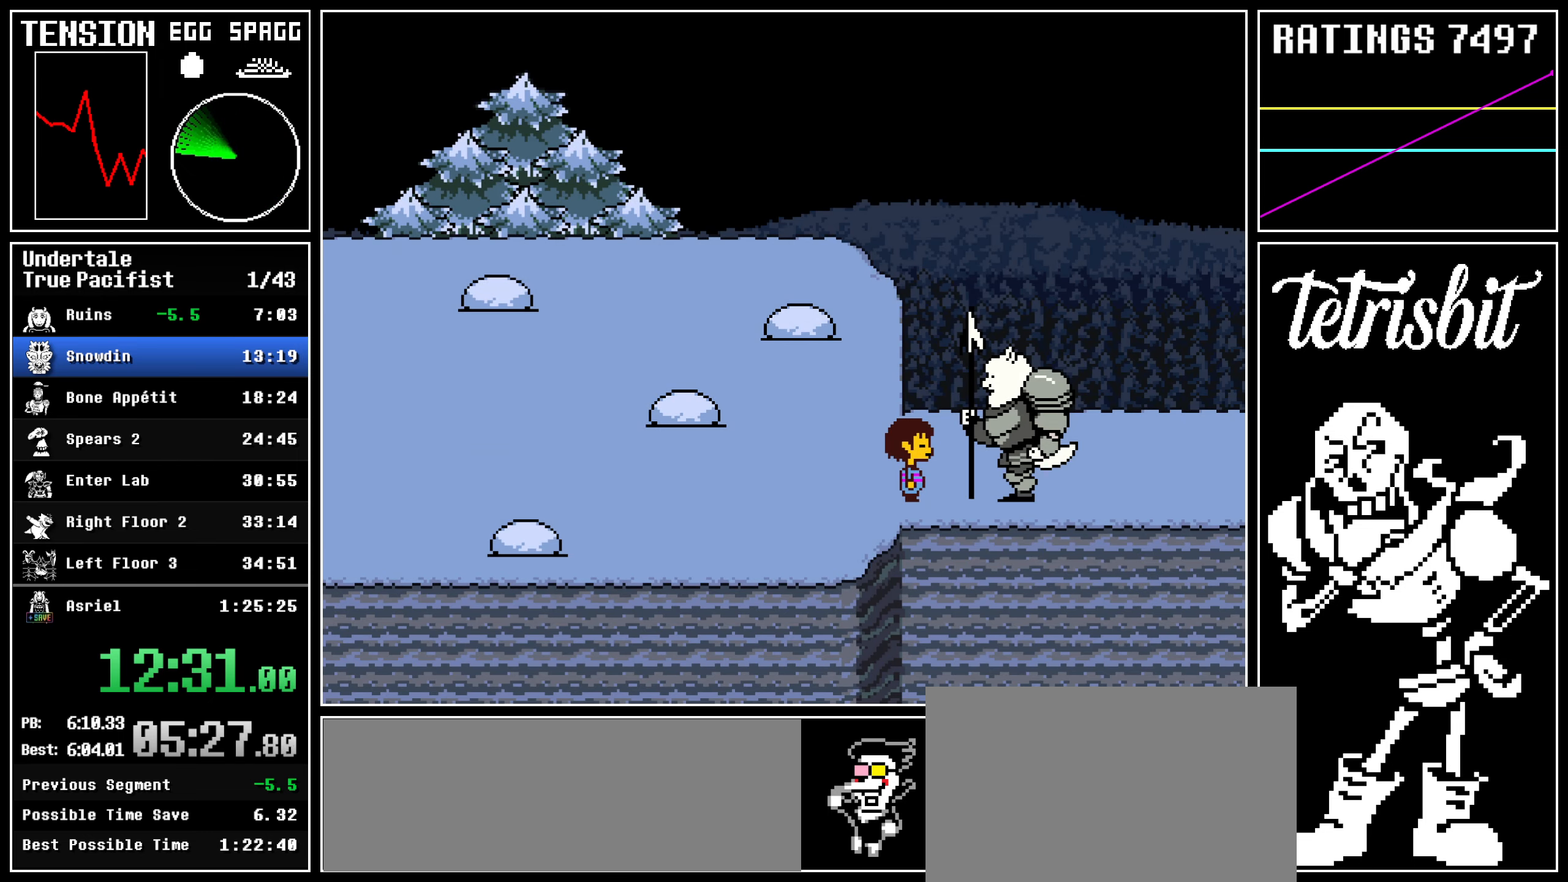
{"keys": ["right", "up"], "events": [[84, "up", "down"]]}
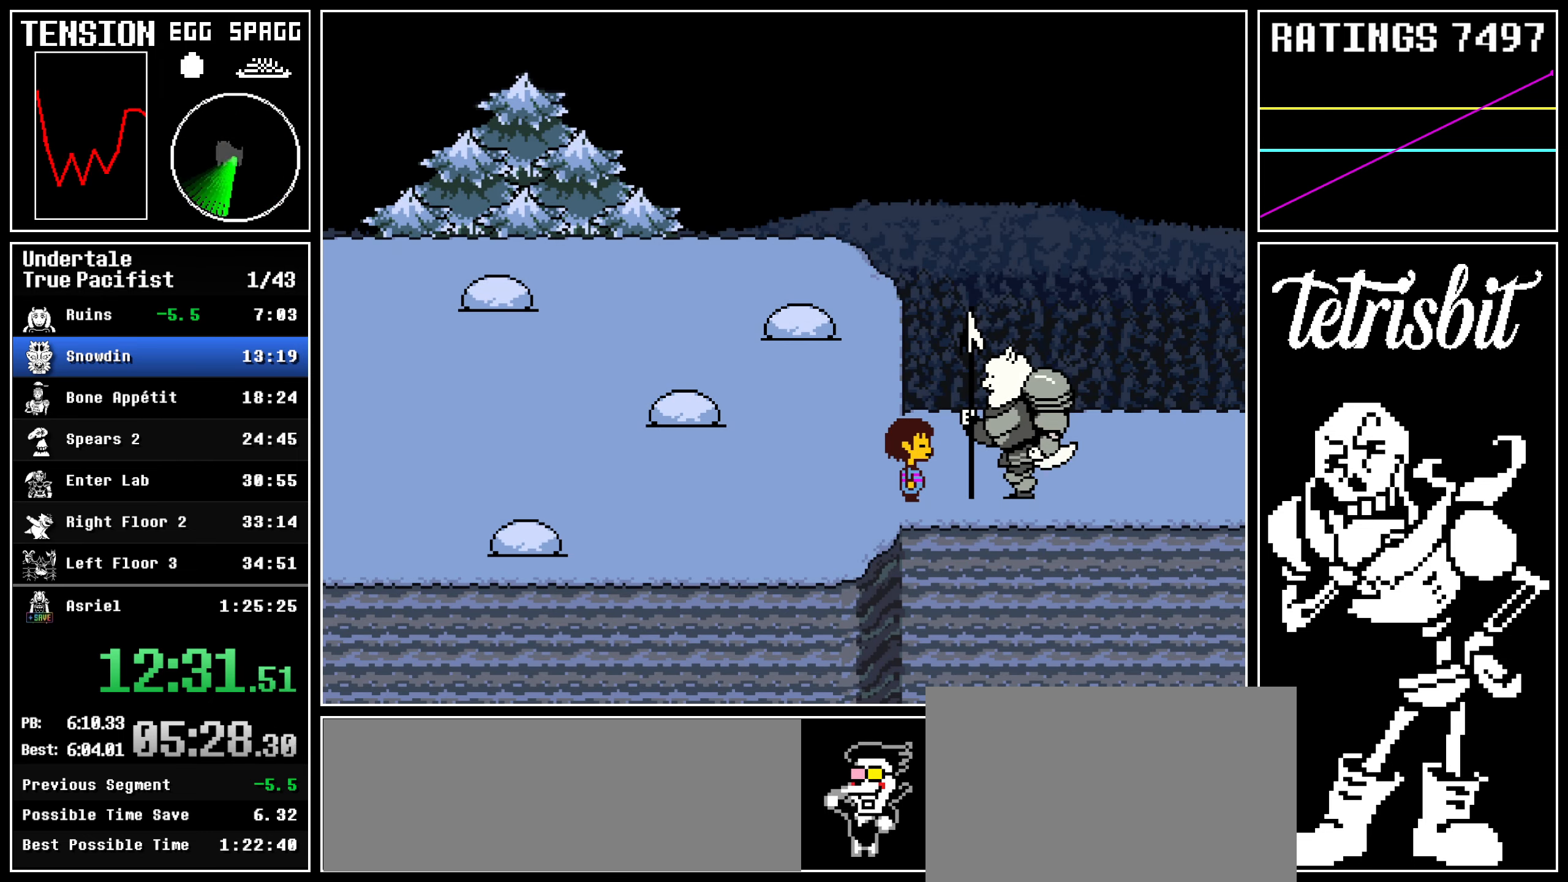
{"keys": ["right", "up"], "events": []}
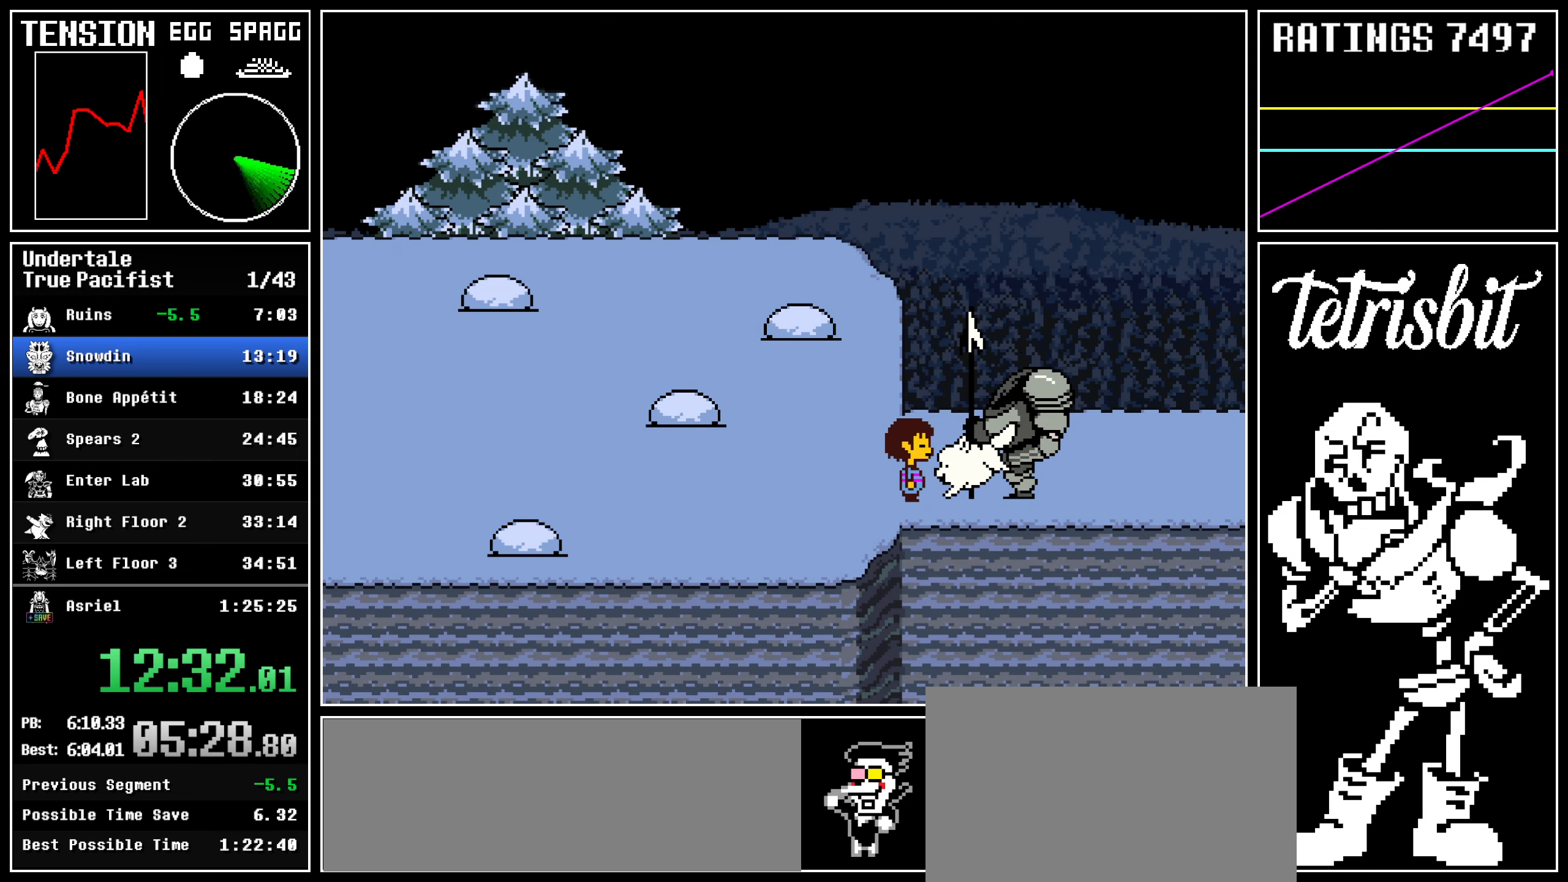
{"keys": ["down", "right", "up"], "events": [[217, "down", "down"]]}
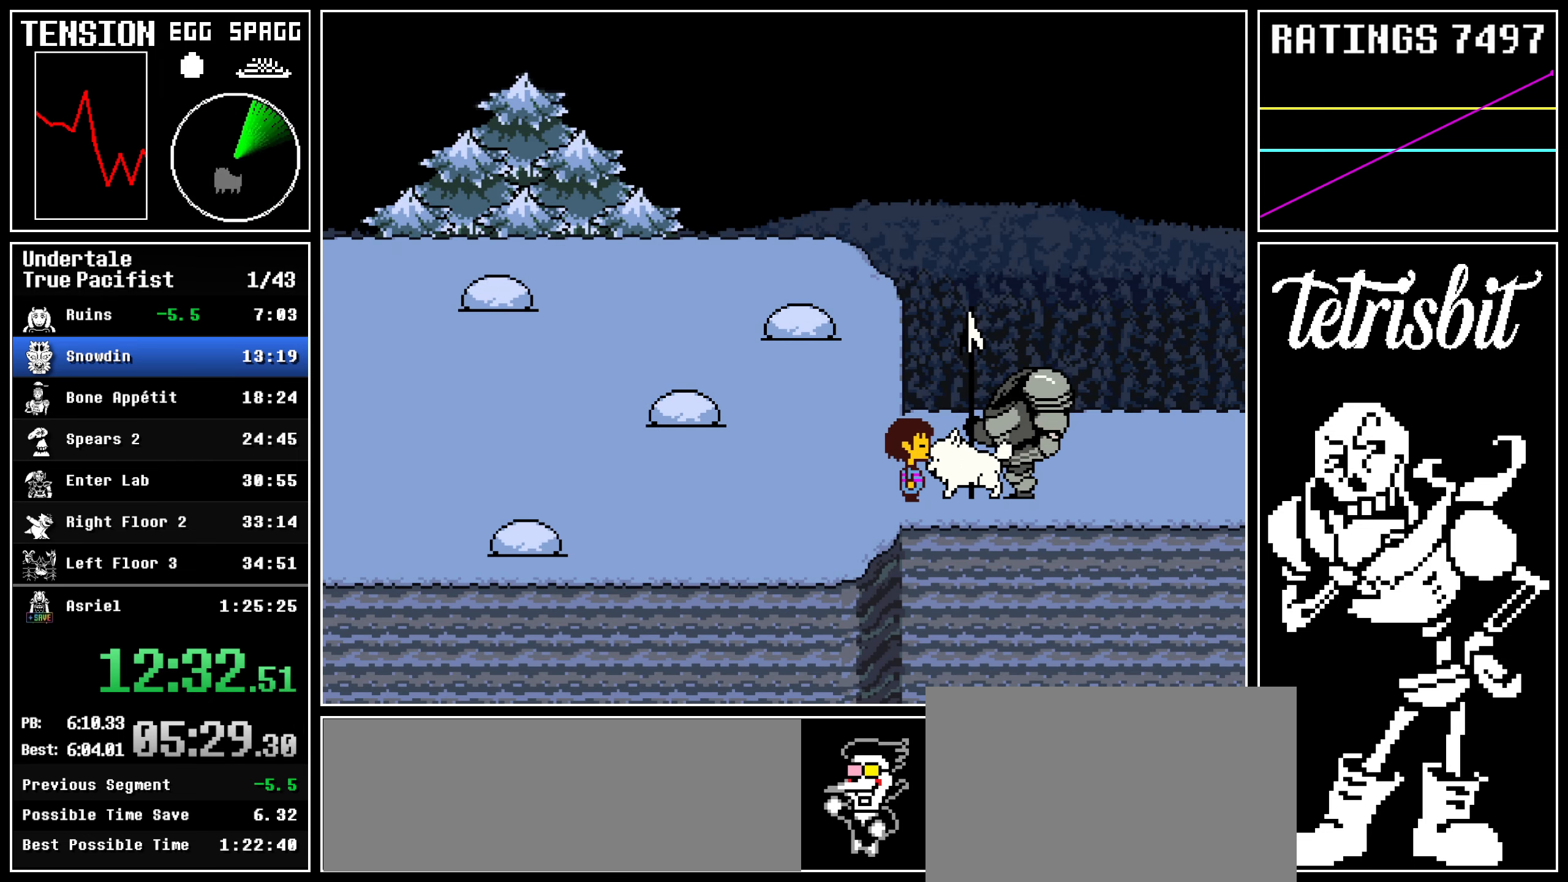
{"keys": ["down", "right", "up"], "events": []}
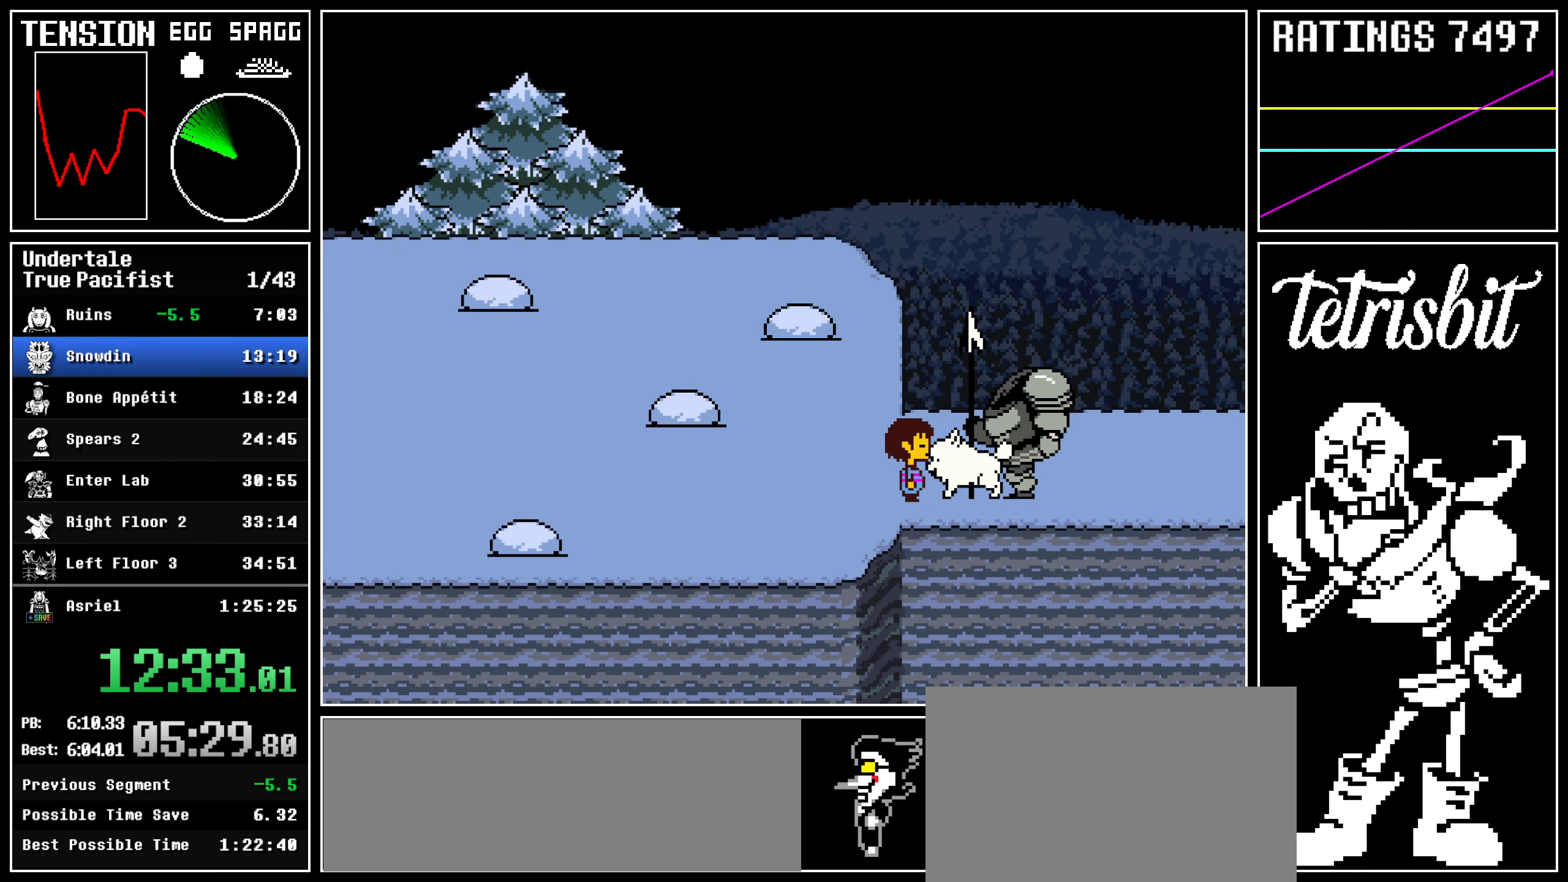
{"keys": ["down", "right", "up"], "events": []}
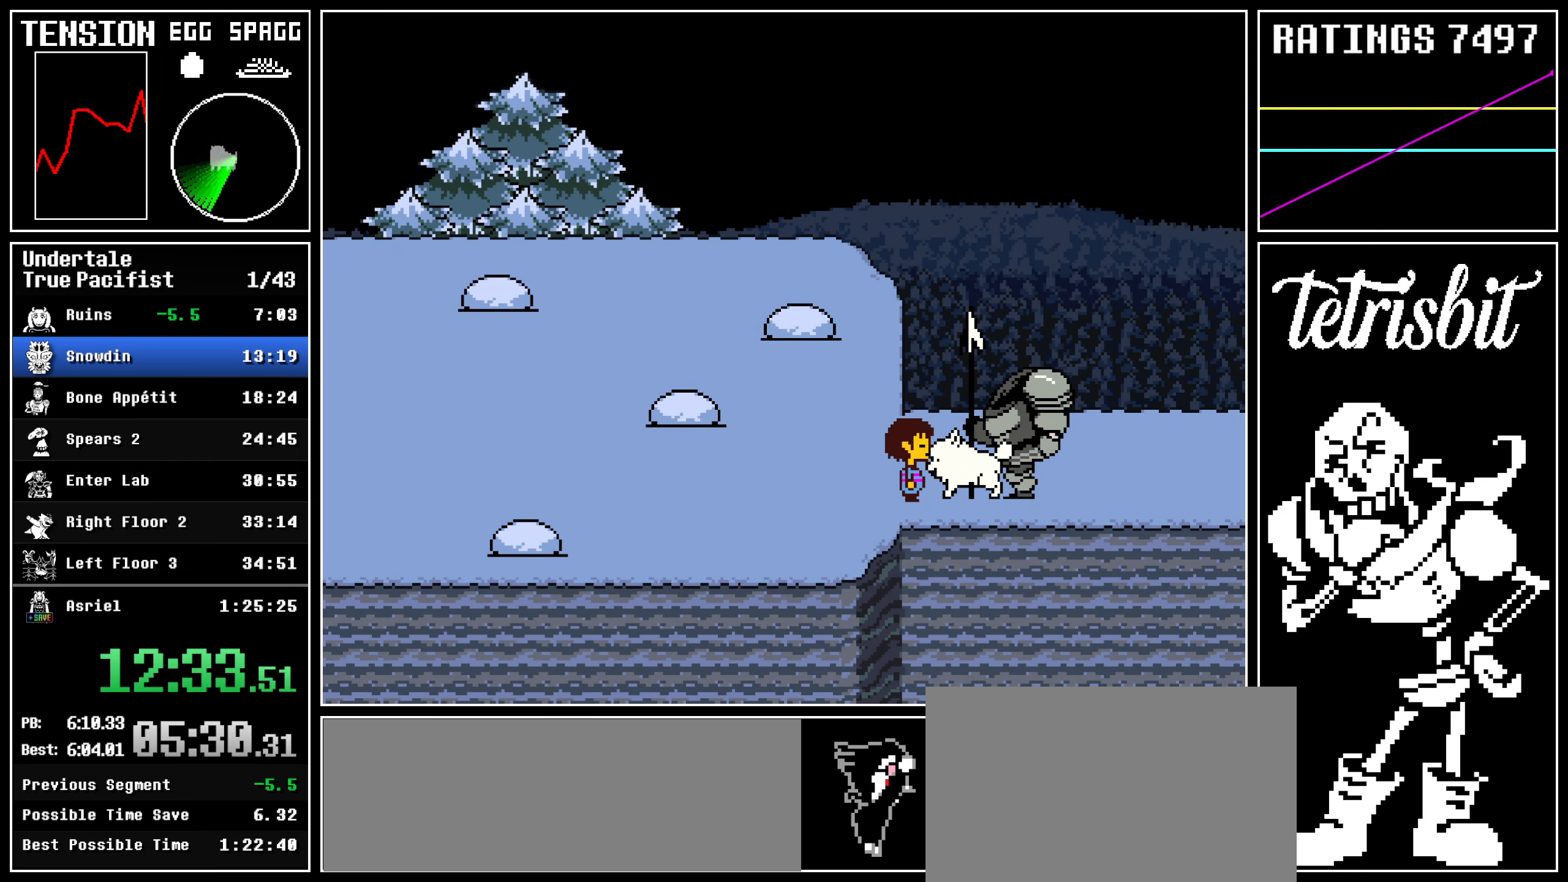
{"keys": ["down", "right", "up"], "events": []}
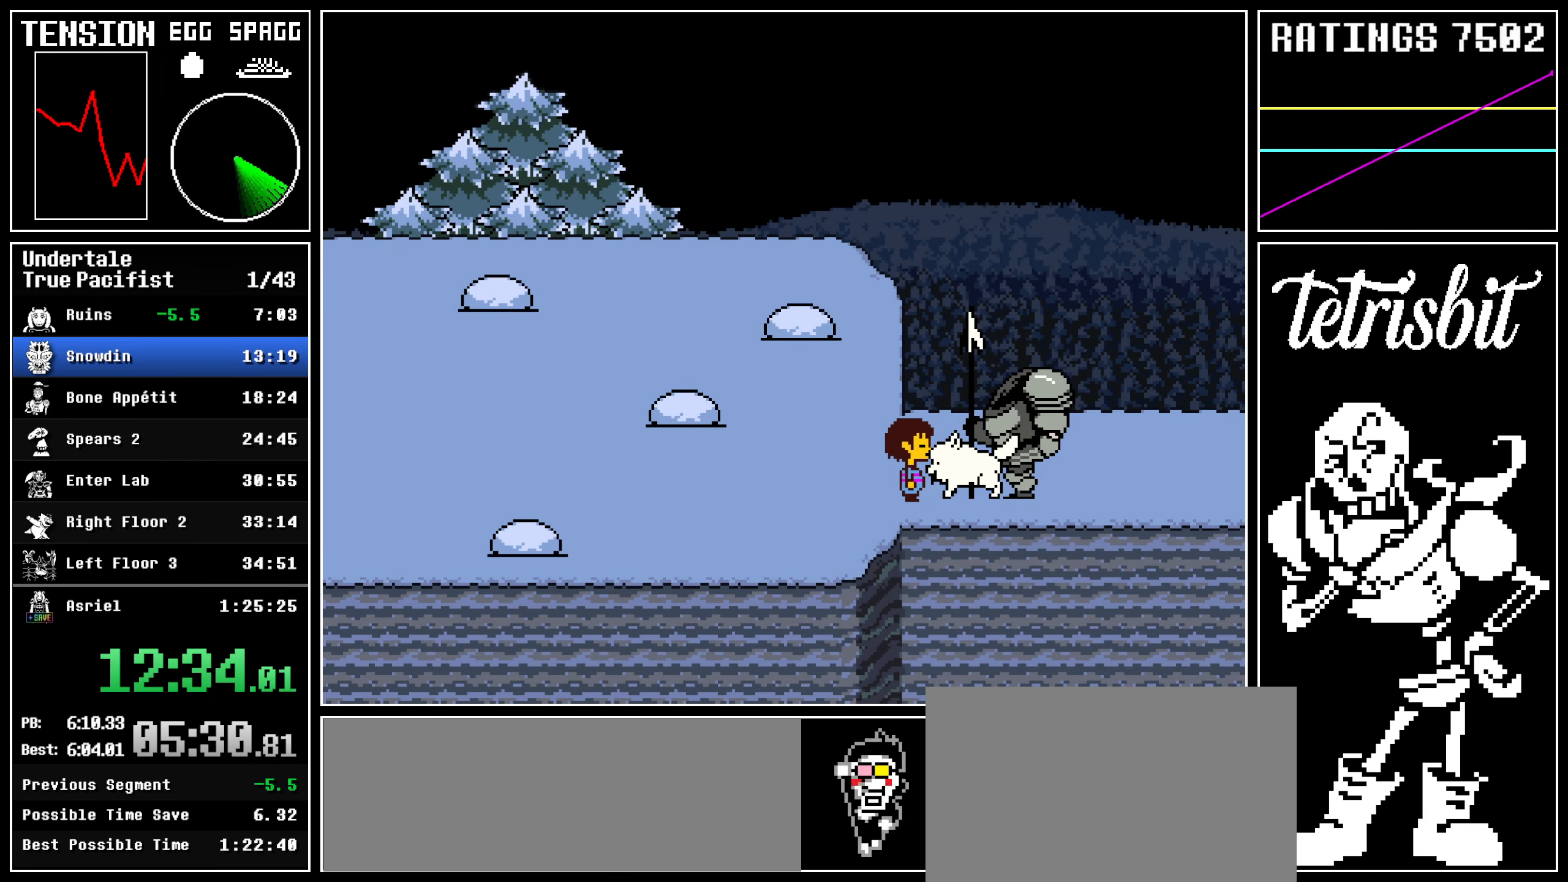
{"keys": ["down", "right", "up"], "events": []}
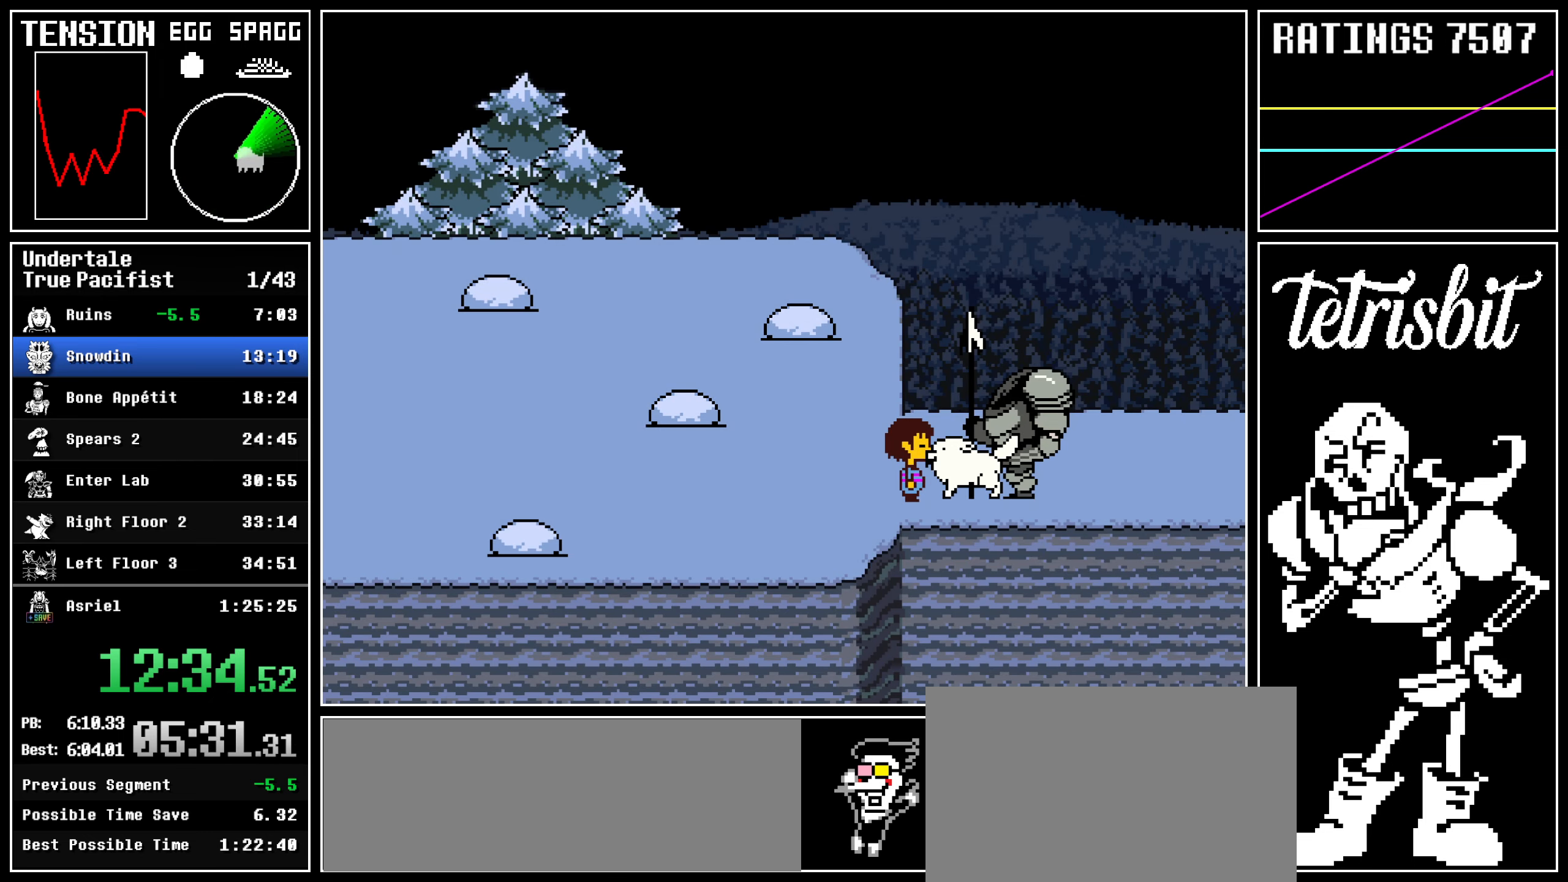
{"keys": ["down", "right", "up"], "events": []}
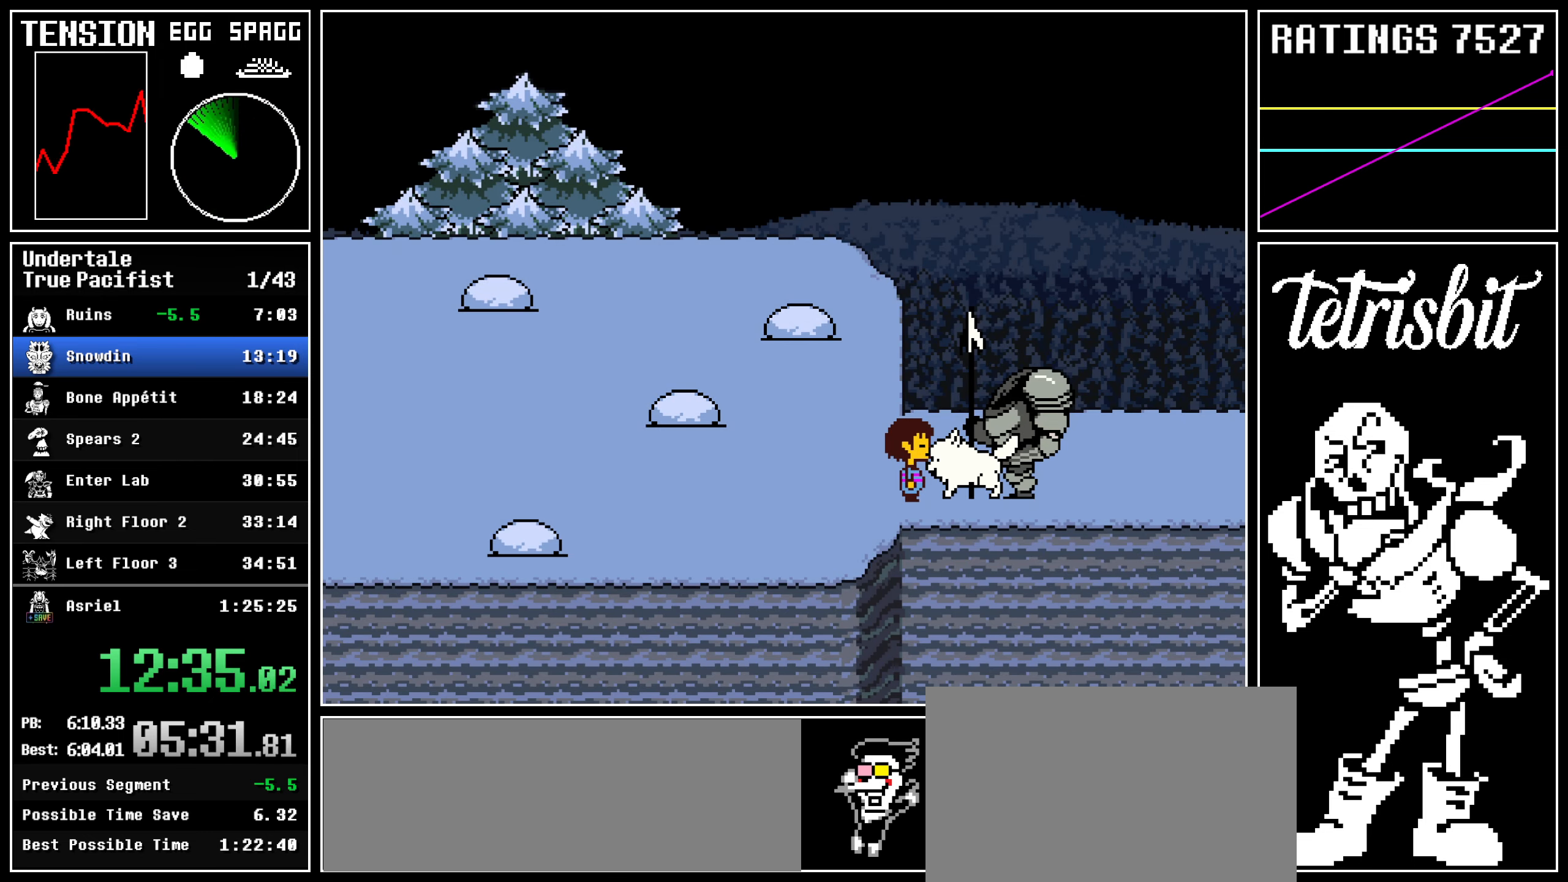
{"keys": ["down", "right", "up"], "events": []}
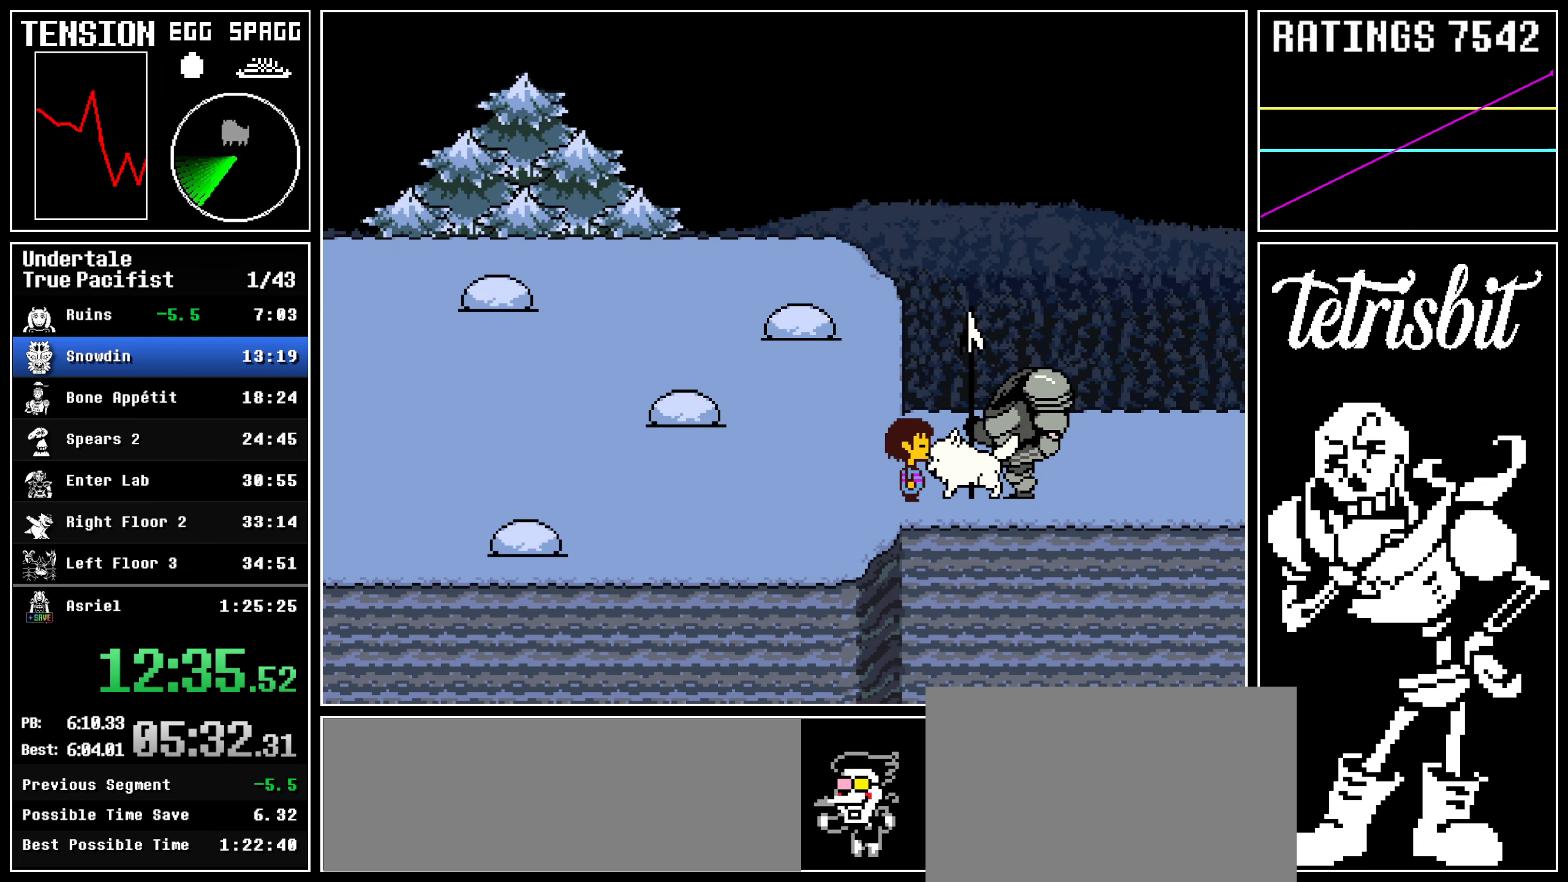
{"keys": ["down", "right", "up"], "events": []}
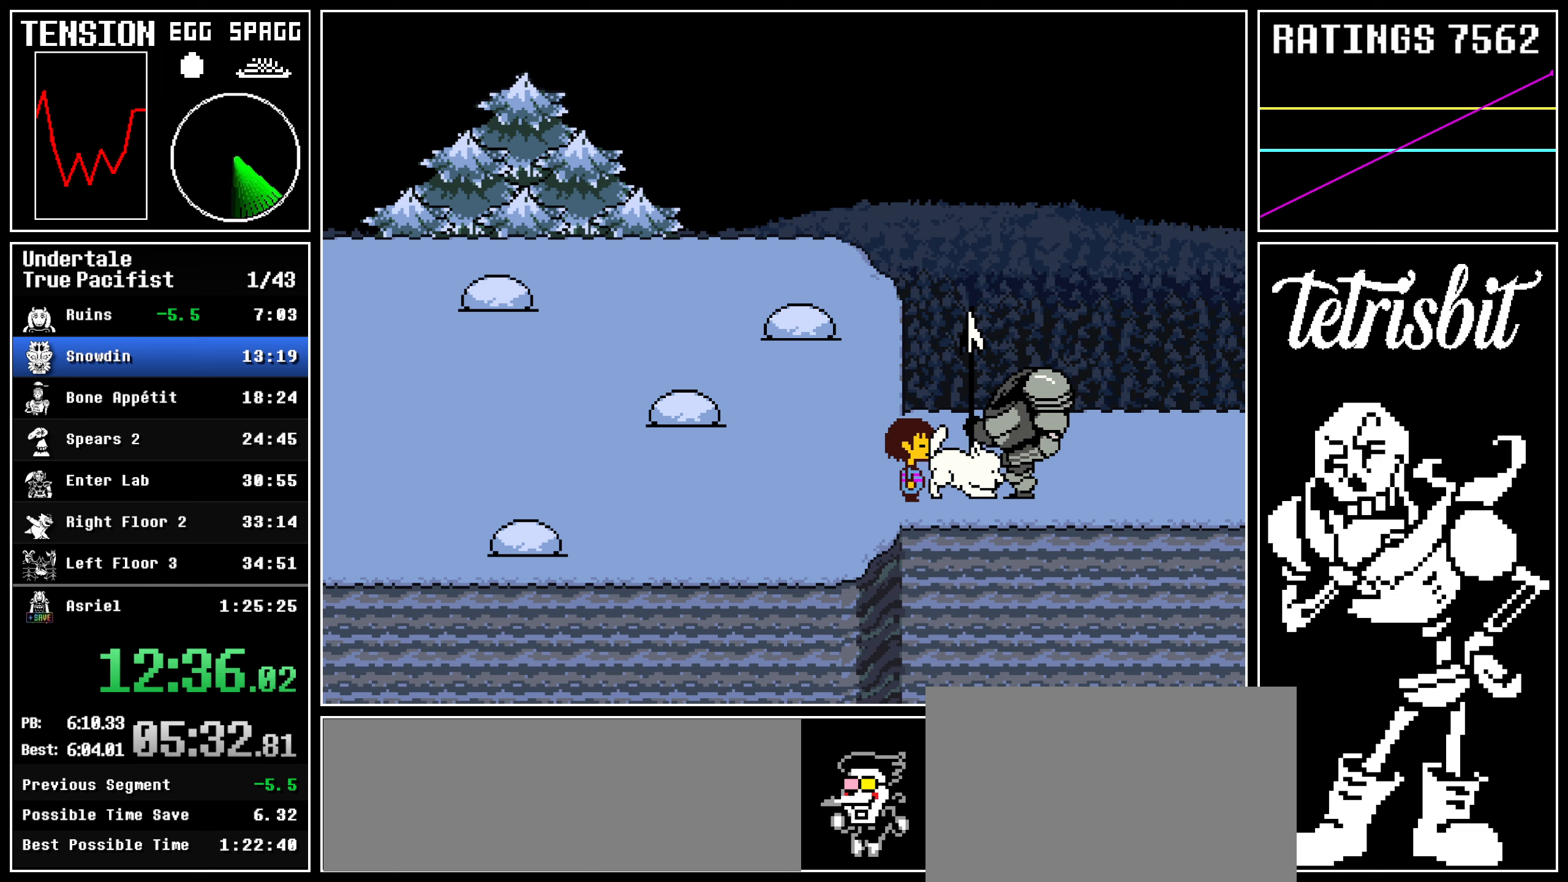
{"keys": ["down", "right", "up"], "events": []}
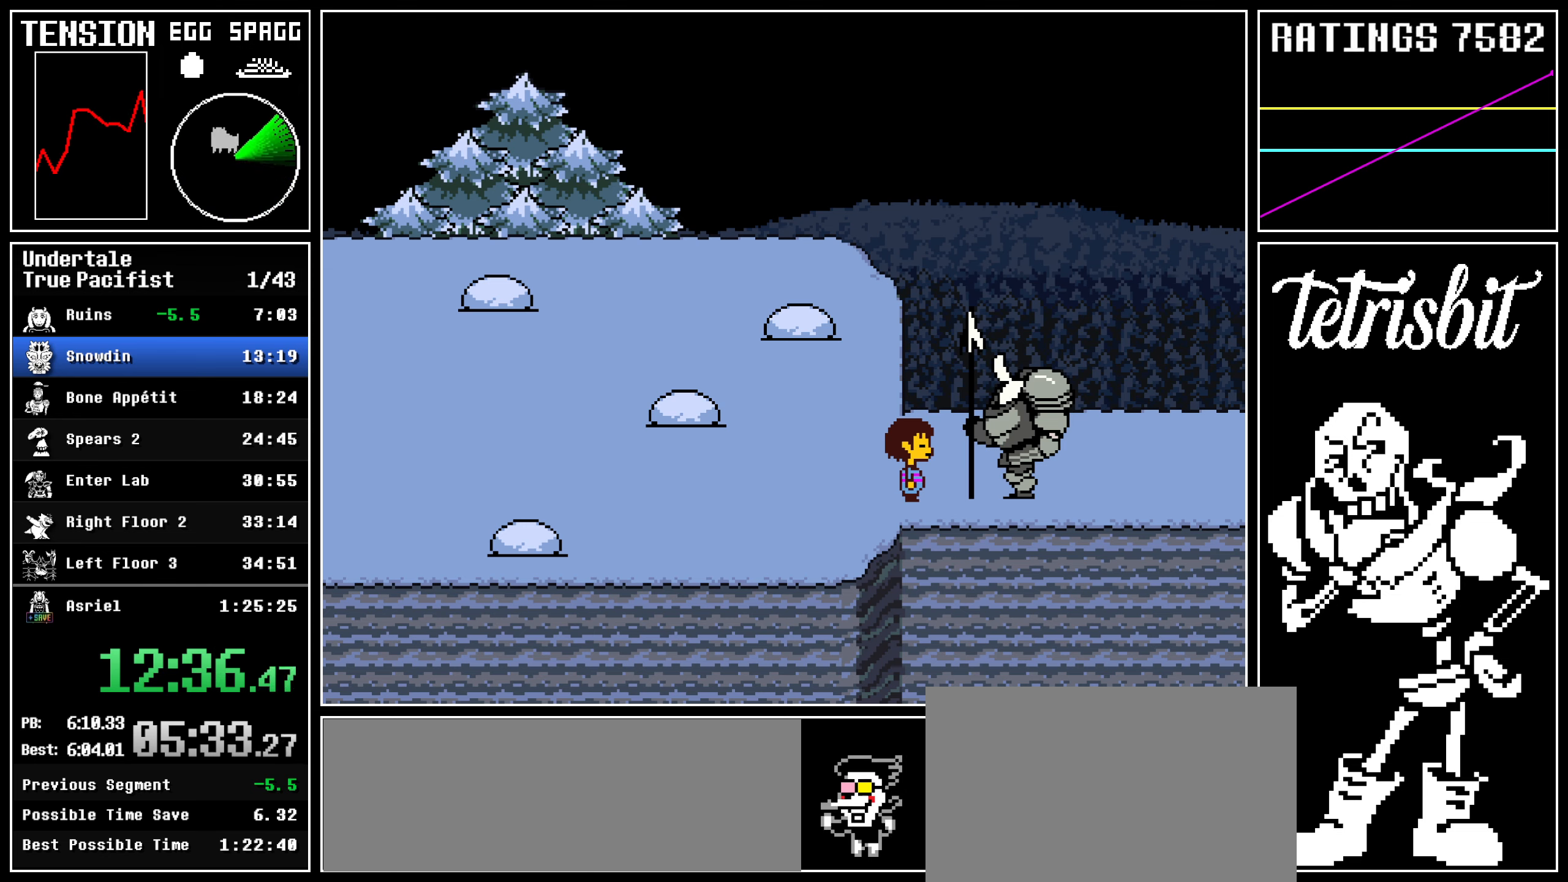
{"keys": ["down", "right", "up"], "events": []}
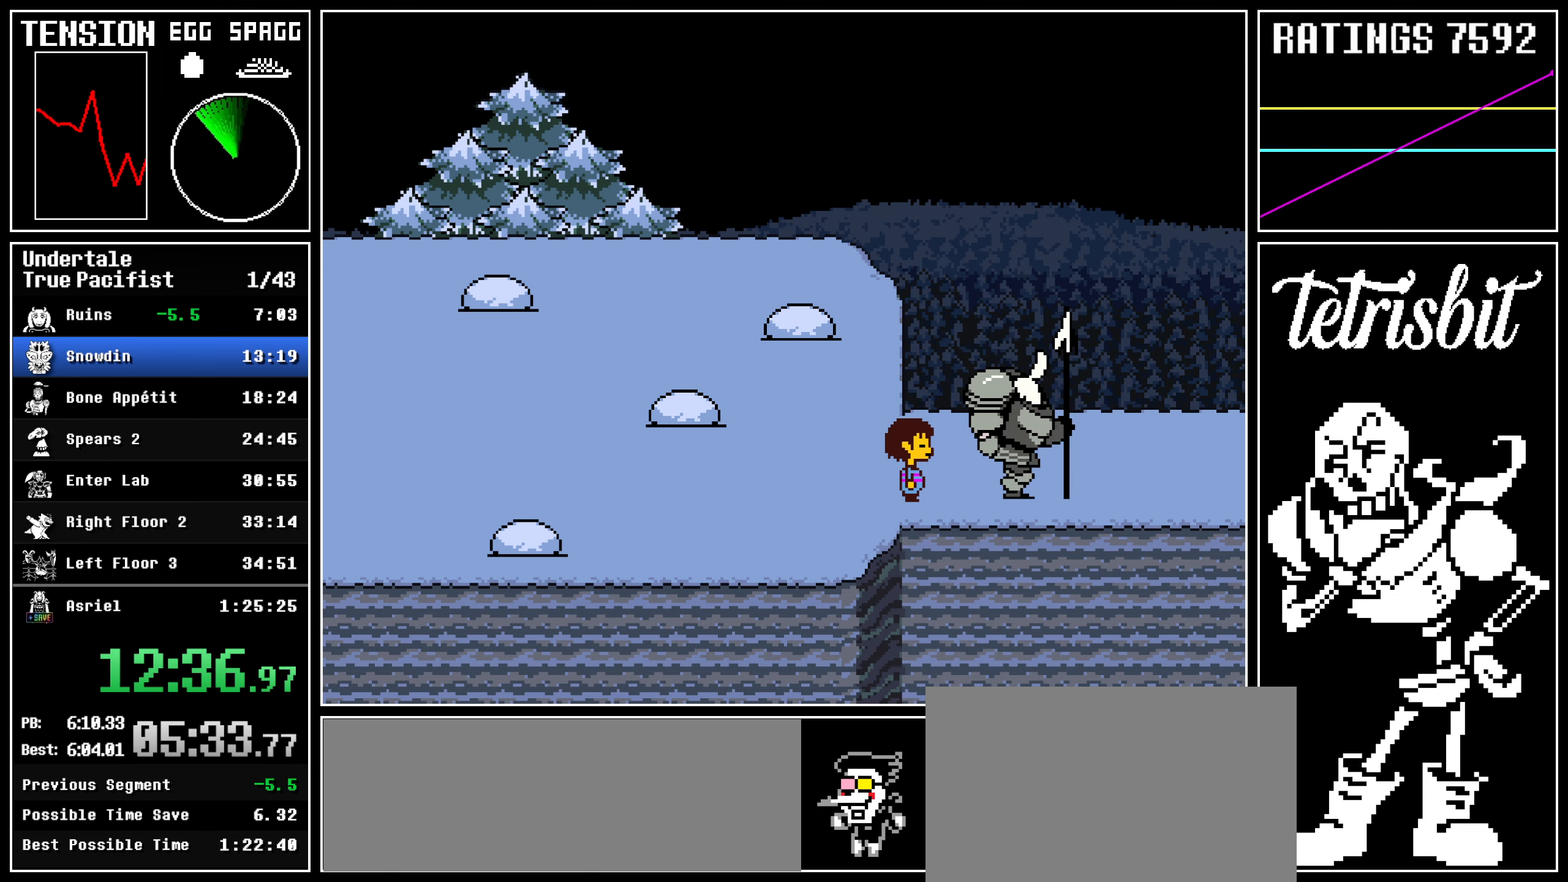
{"keys": ["down", "right", "up"], "events": []}
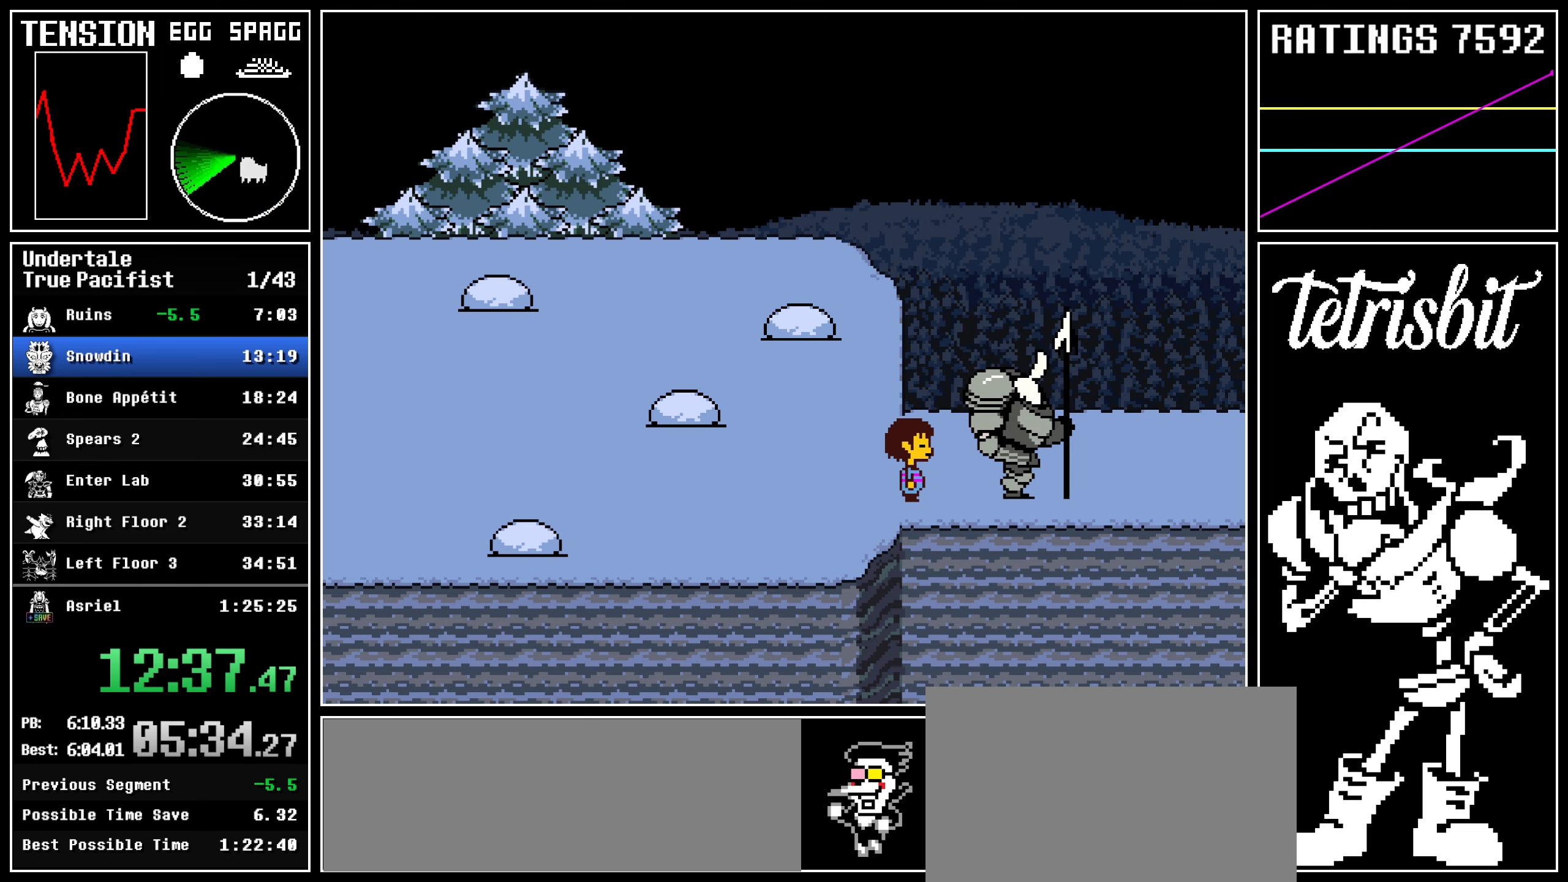
{"keys": ["down", "right", "up"], "events": []}
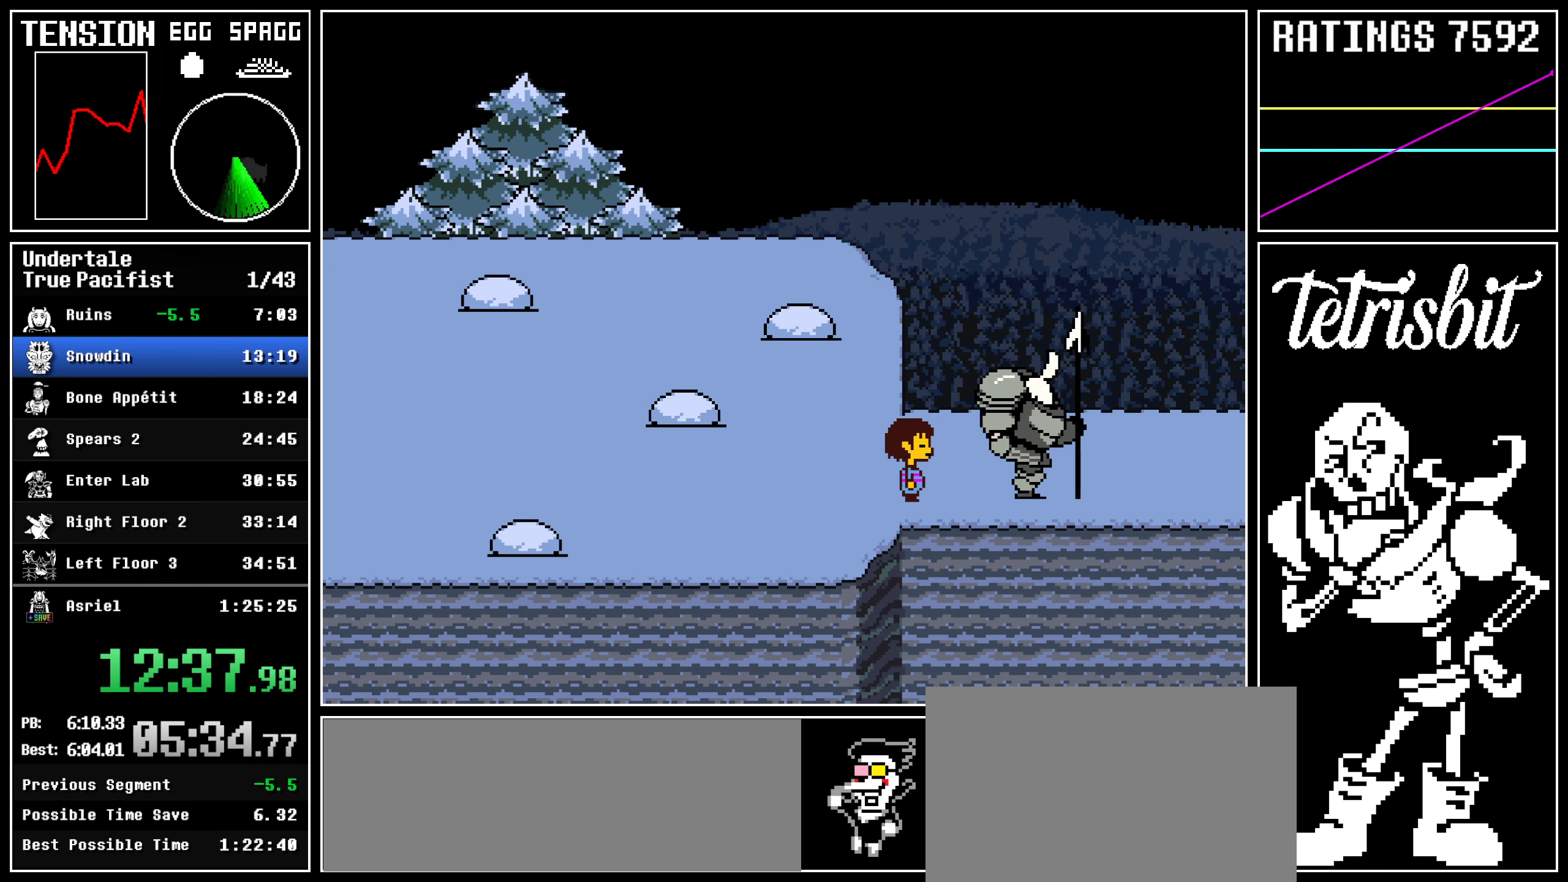
{"keys": ["down", "right", "up"], "events": []}
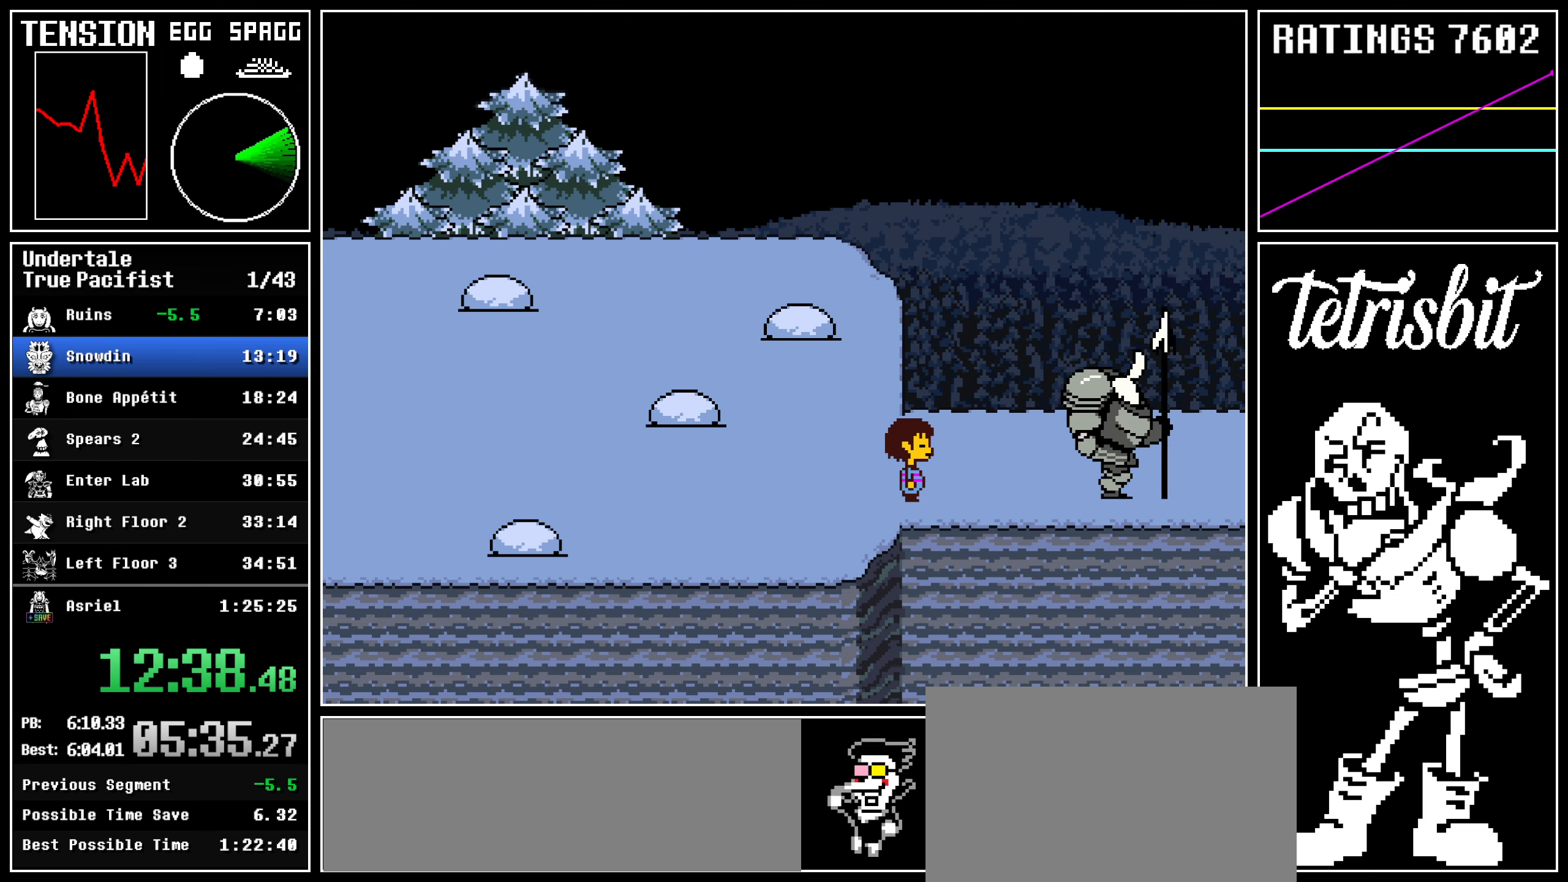
{"keys": ["down", "right", "up"], "events": []}
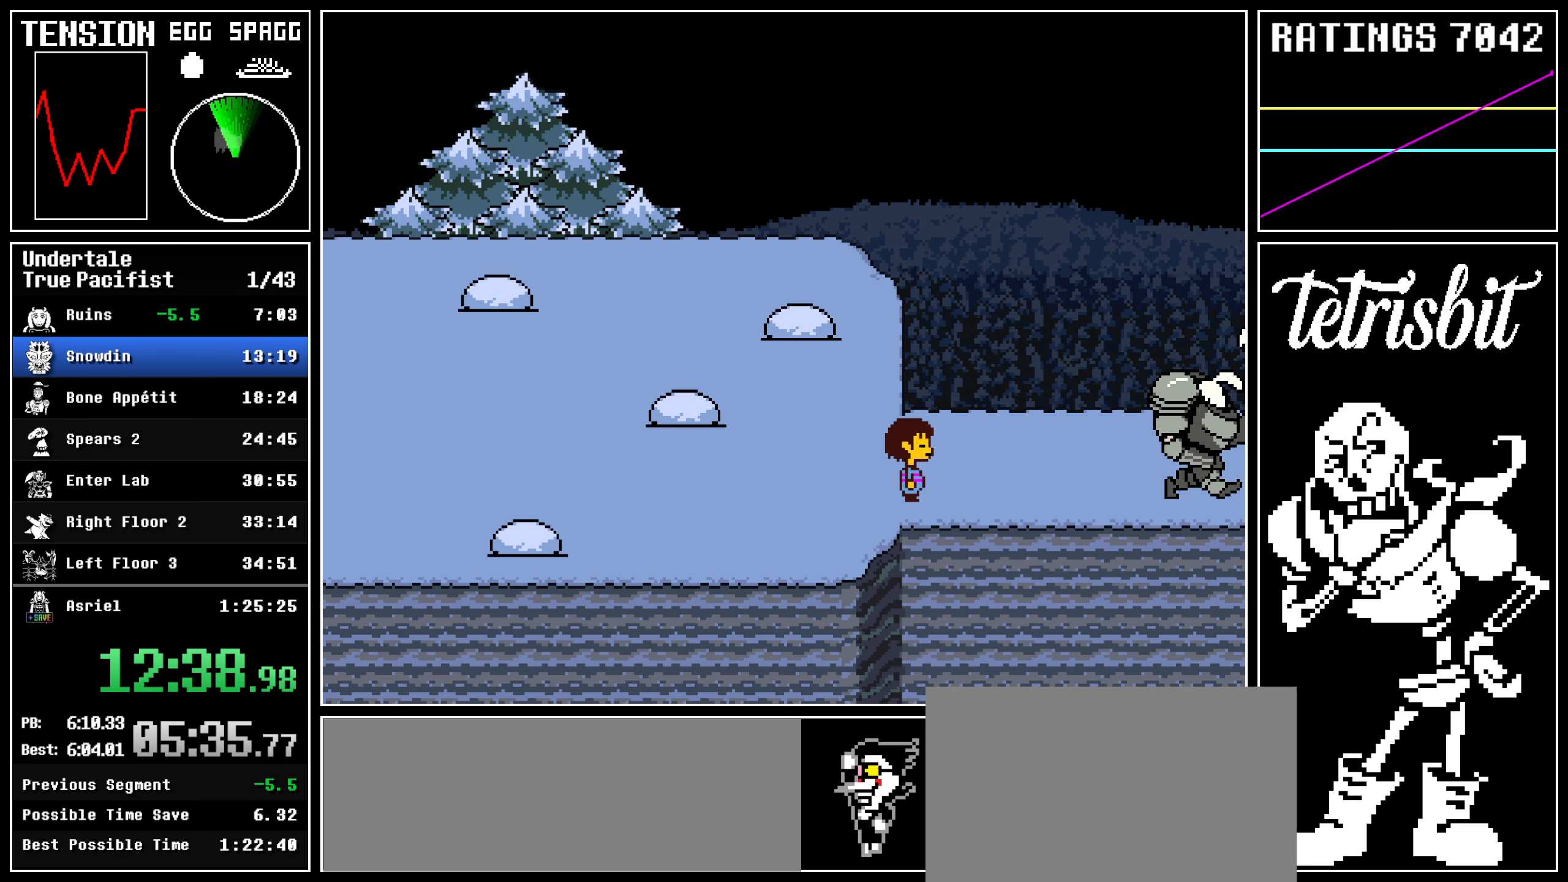
{"keys": ["down", "right", "up"], "events": []}
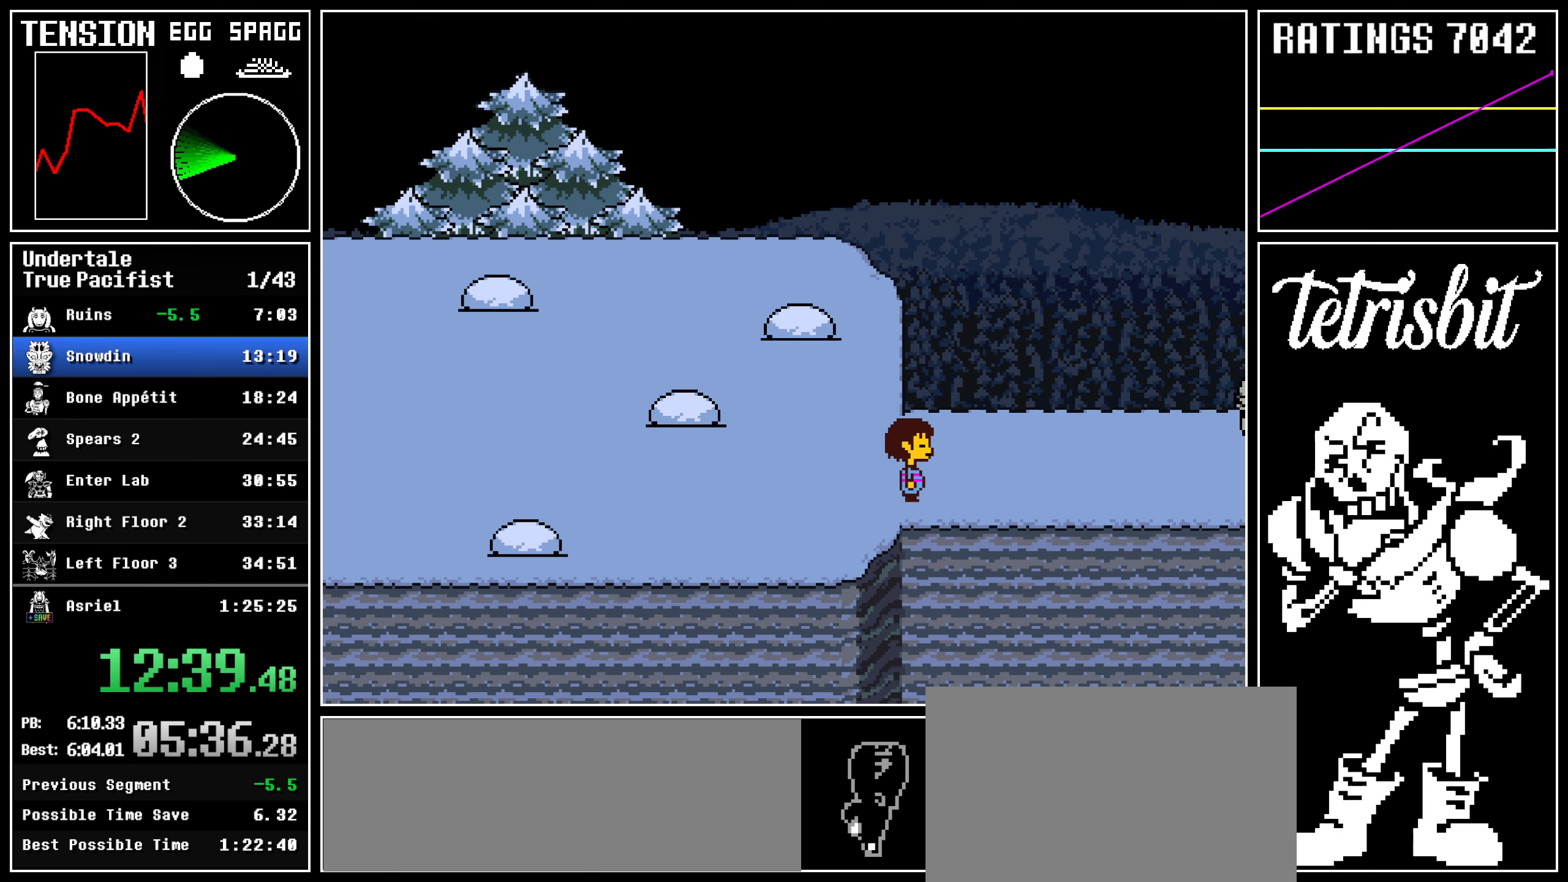
{"keys": ["down", "right", "up"], "events": []}
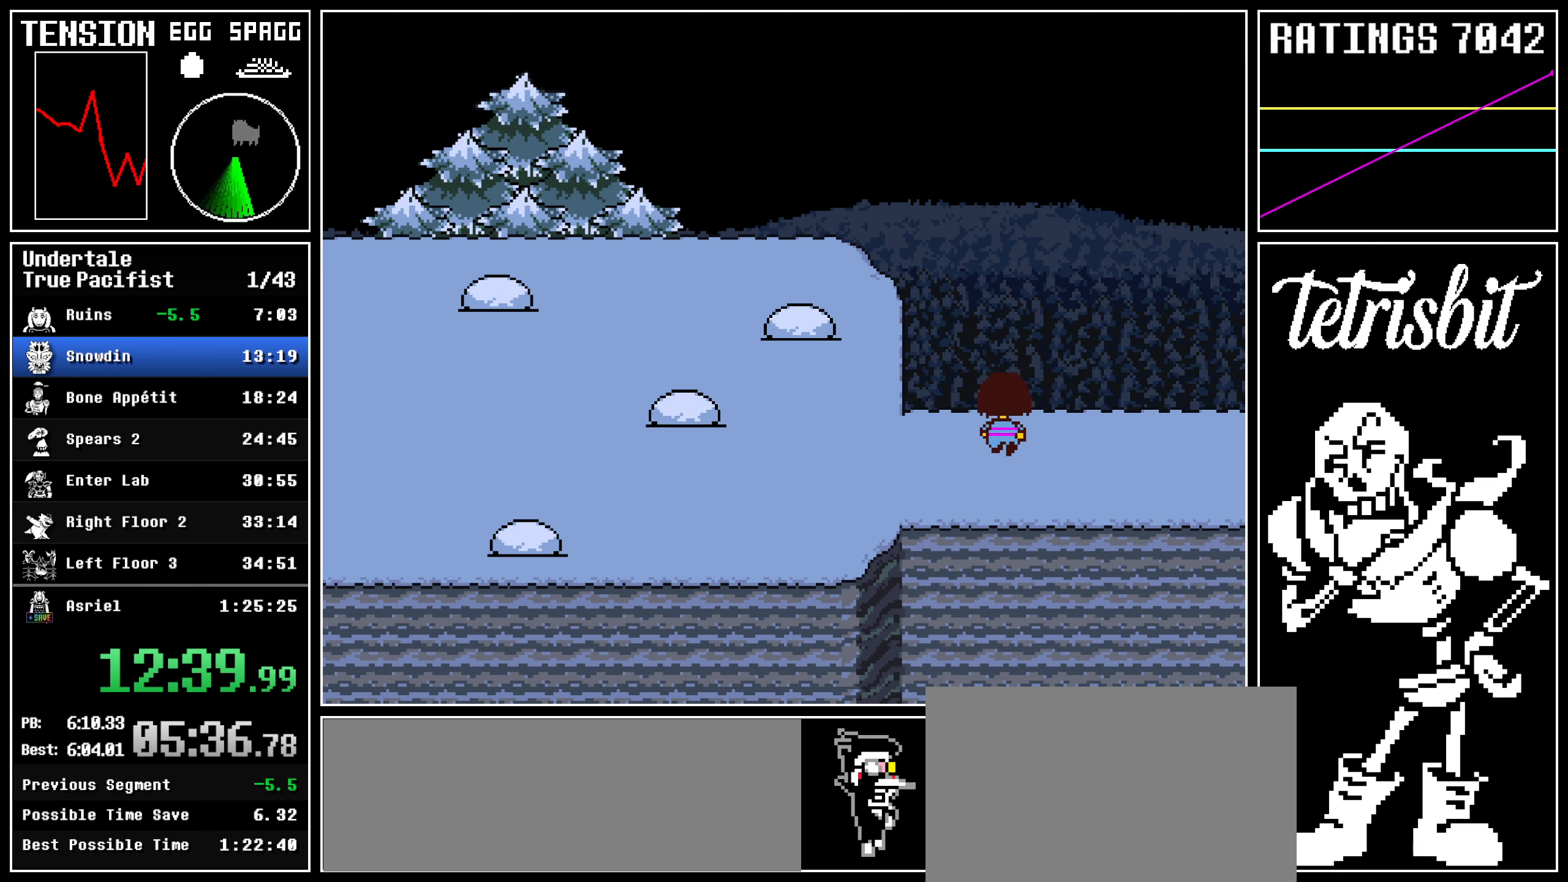
{"keys": ["down", "right", "up"], "events": []}
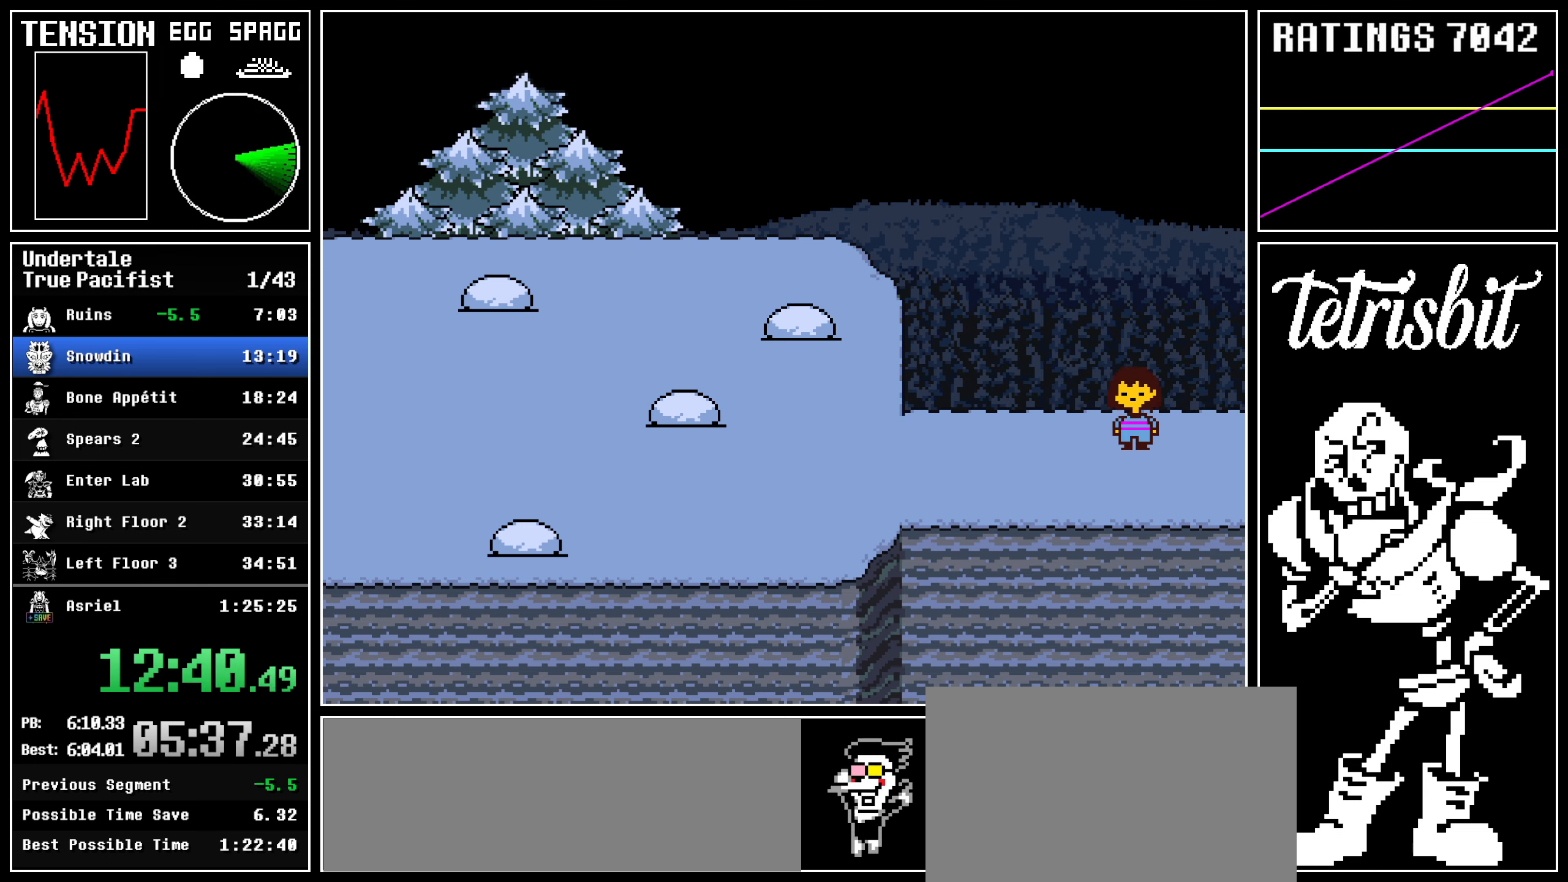
{"keys": ["right", "up"], "events": [[100, "down", "up"]]}